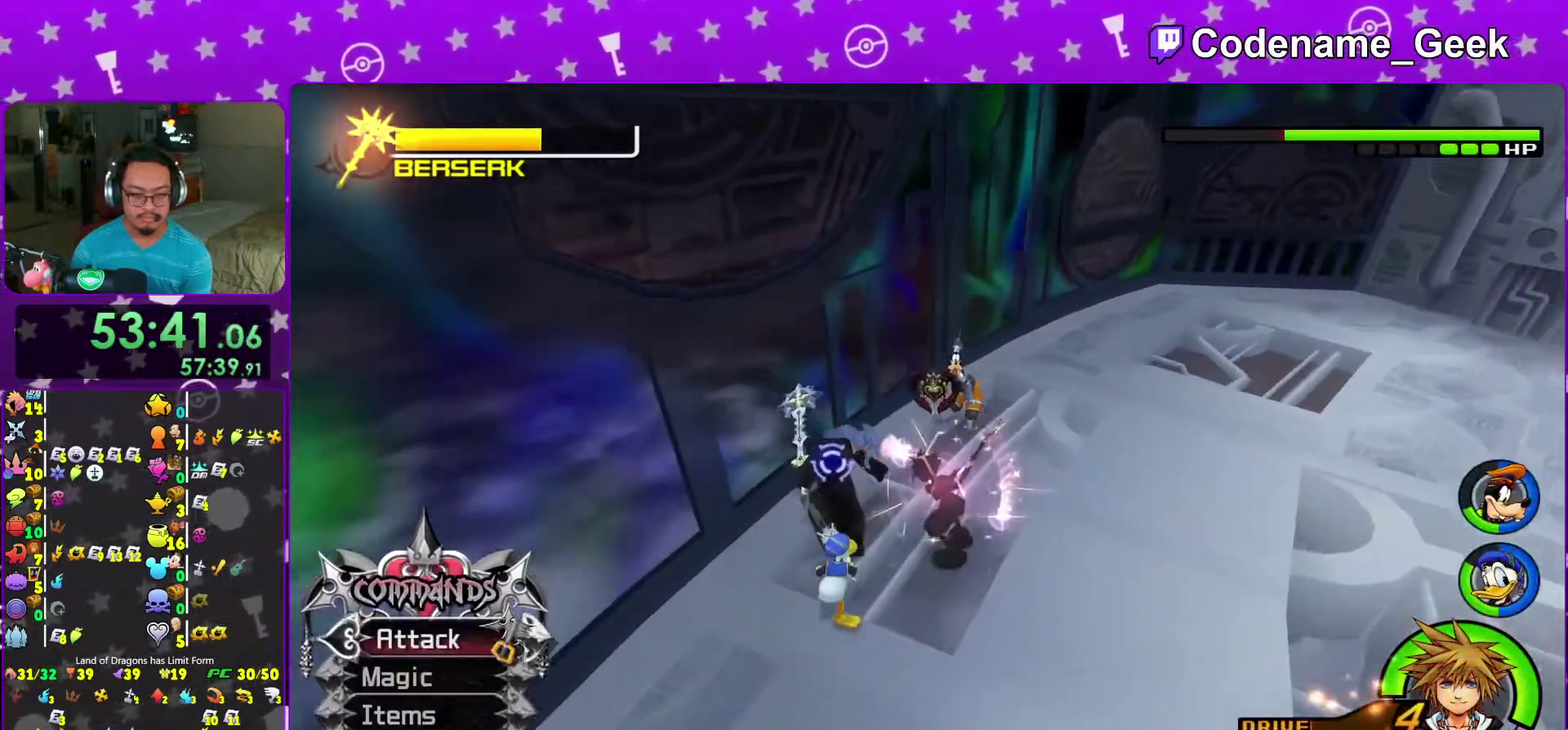
Gameplay with a controller (Nintendo layout); each line is a JSON object with the inputs held at the frame after it (dt_ms = milliseconds from this image to that frame). "events" lists button and stick changes between this image and that frame as [ms after this image, input, new state], when the widget could be followed in between. This overlay highlights the sticks when they move; stick clicks (L3 R3) are not distinguishable. Not read: L3 R3.
{"dt_ms": 600, "buttons": [], "left_stick": "center", "right_stick": "center"}
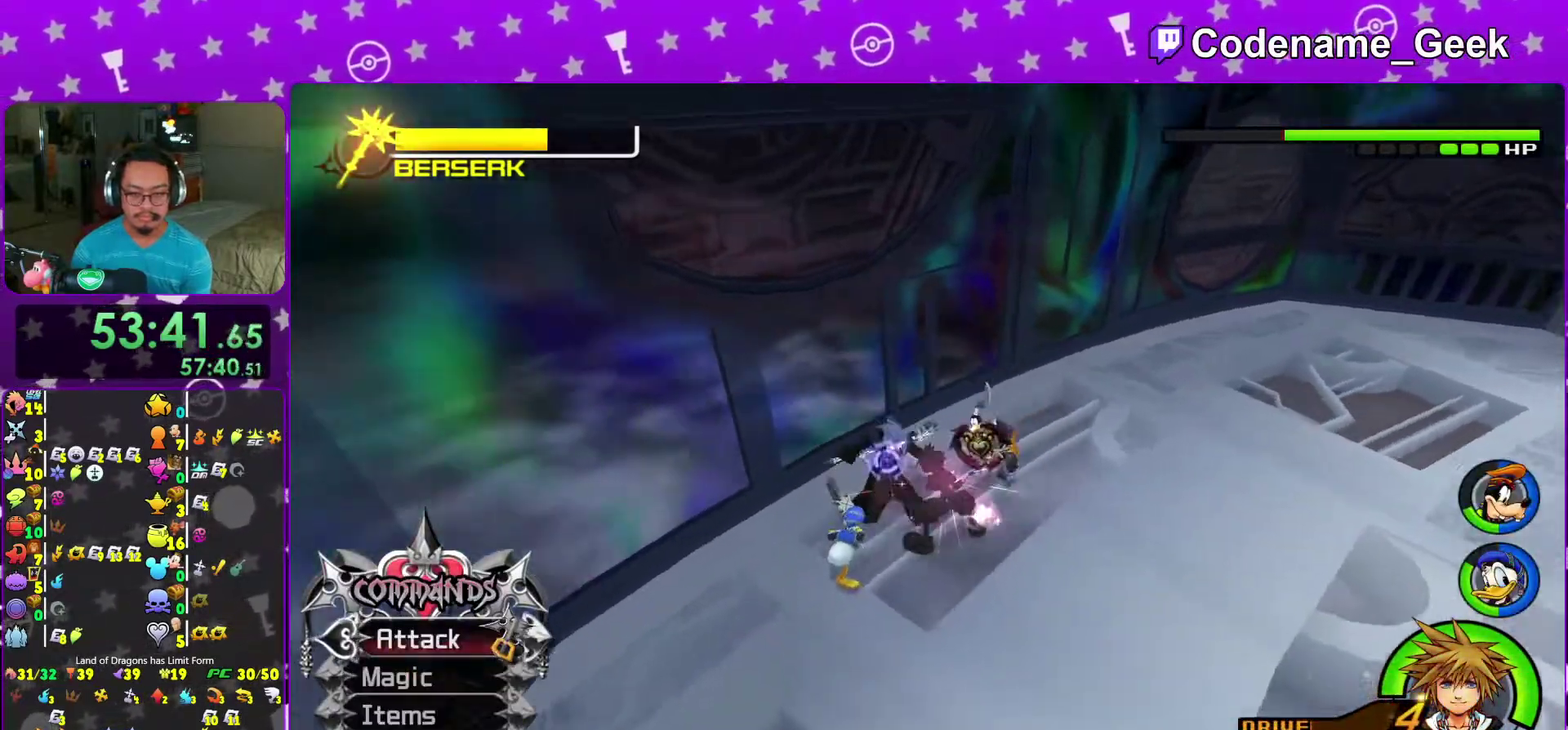
{"dt_ms": 300, "buttons": [], "left_stick": "center", "right_stick": "center"}
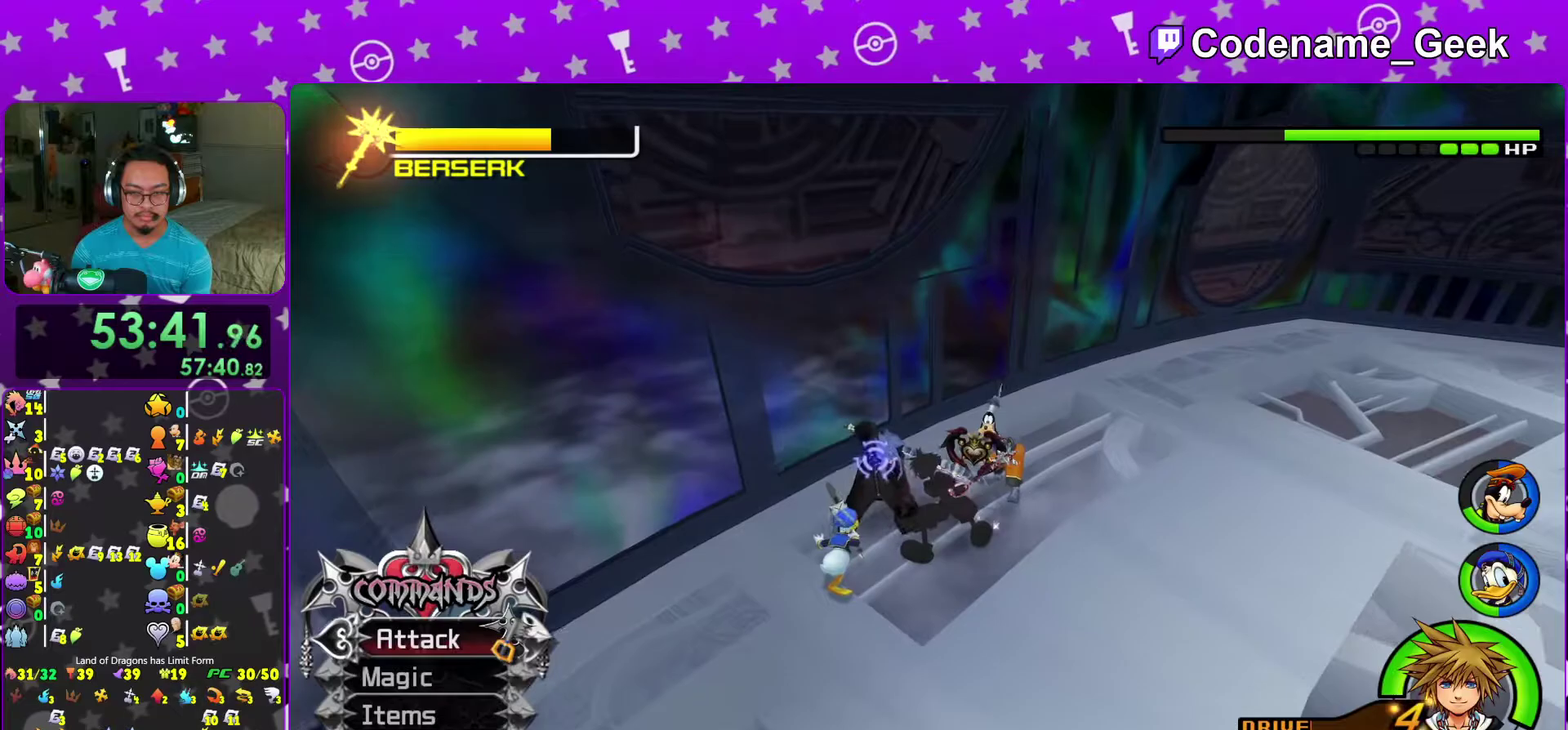
{"dt_ms": 700, "buttons": [], "left_stick": "center", "right_stick": "center"}
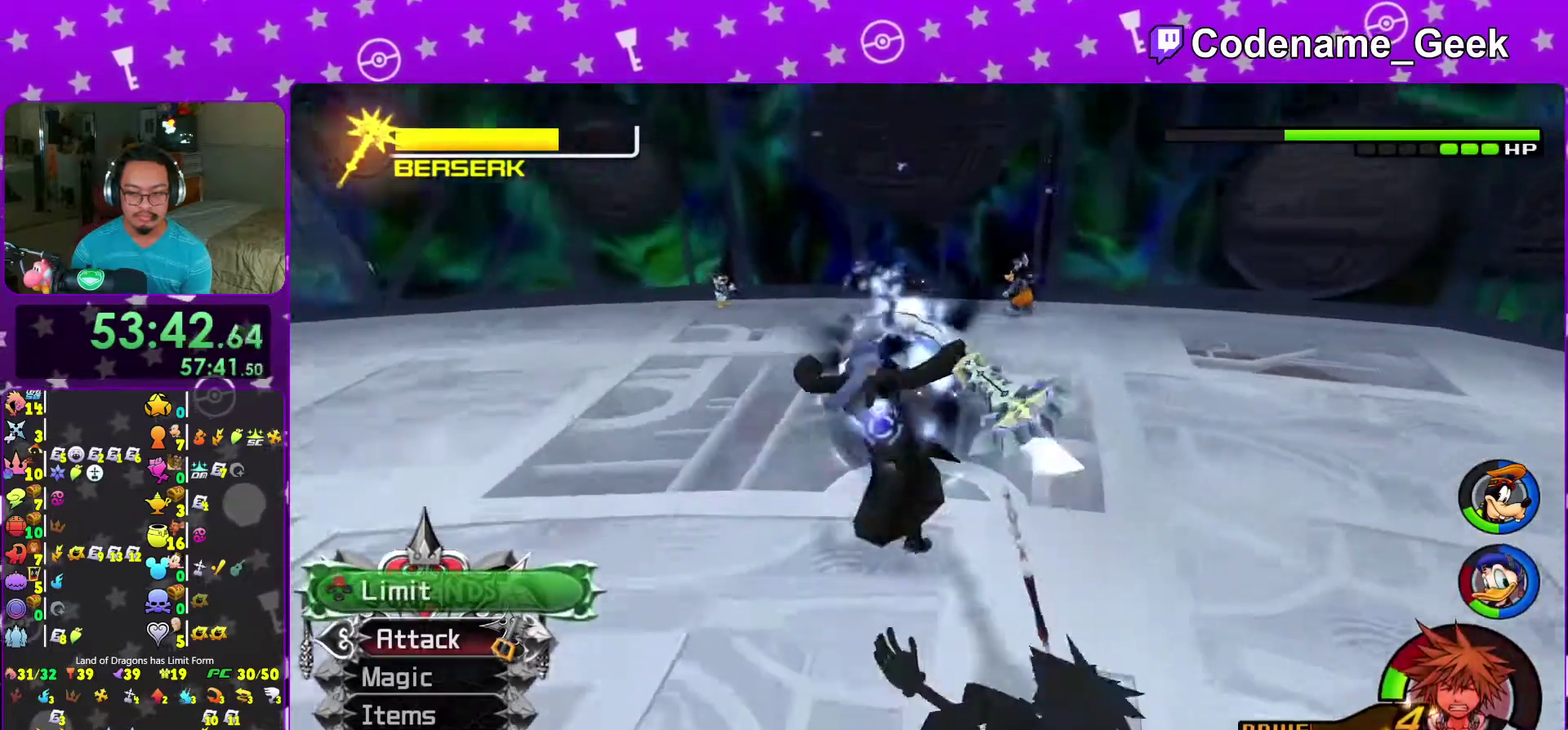
{"dt_ms": 300, "buttons": [], "left_stick": "center", "right_stick": "center"}
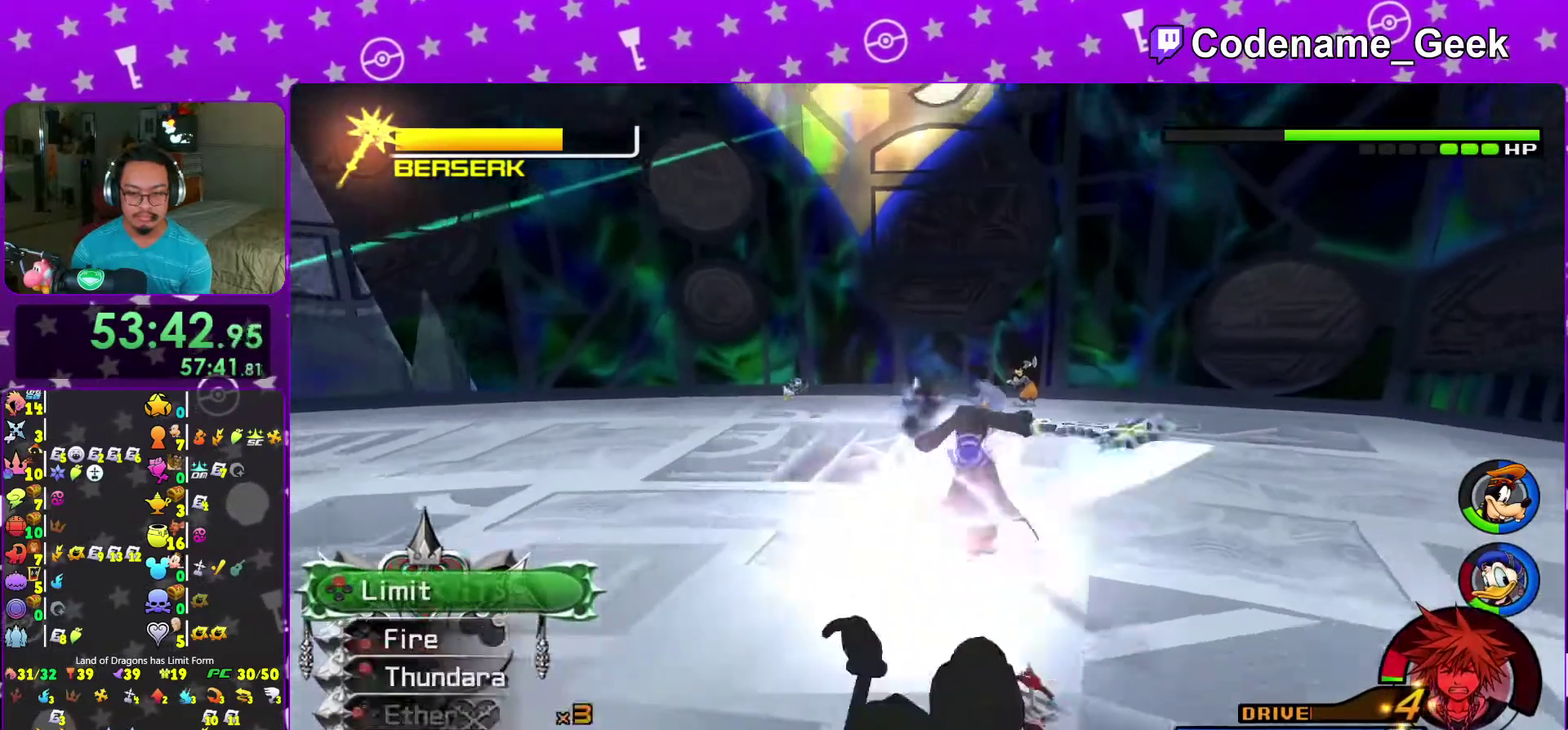
{"dt_ms": 900, "buttons": [], "left_stick": "center", "right_stick": "down"}
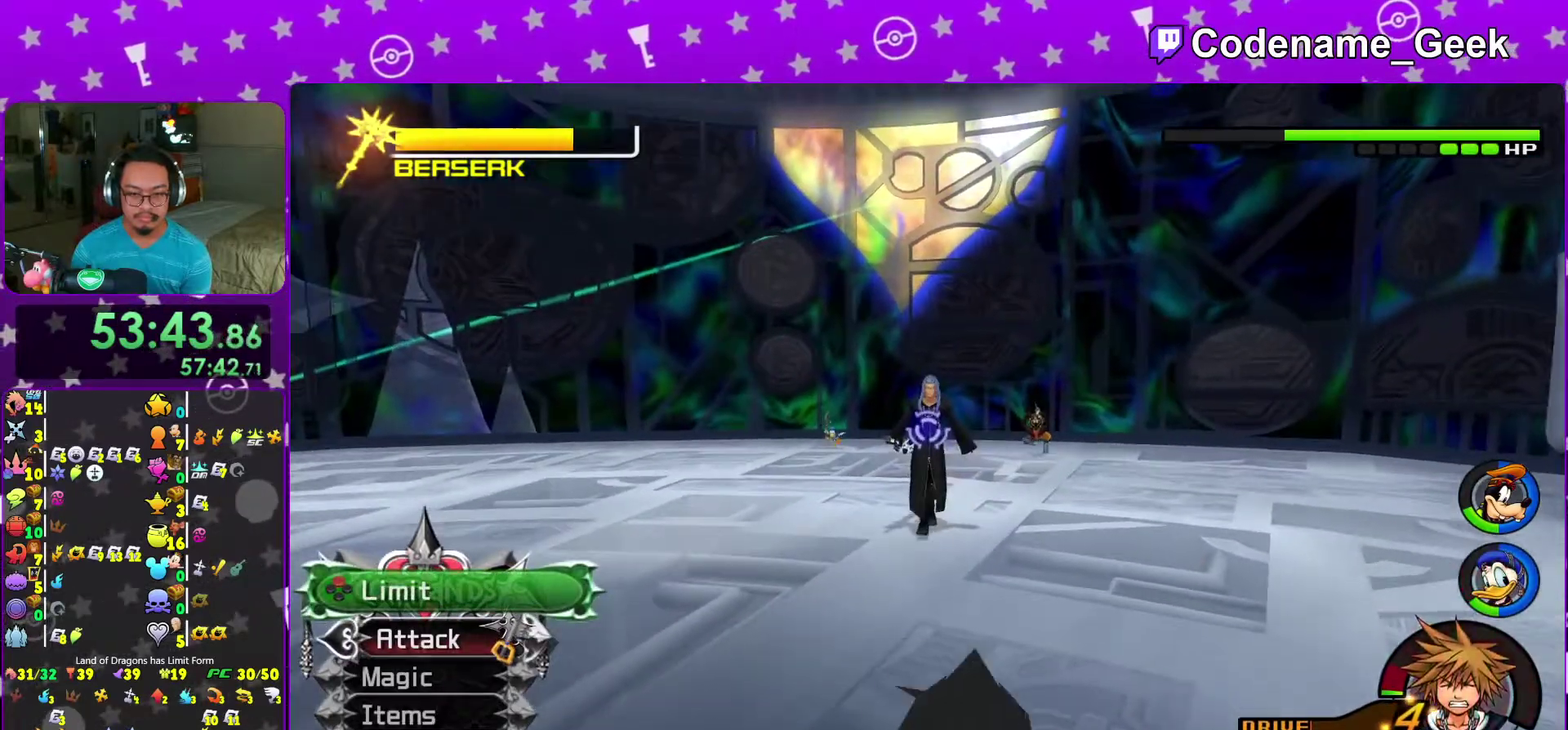
{"dt_ms": 300, "buttons": ["Y"], "left_stick": "center", "right_stick": "center"}
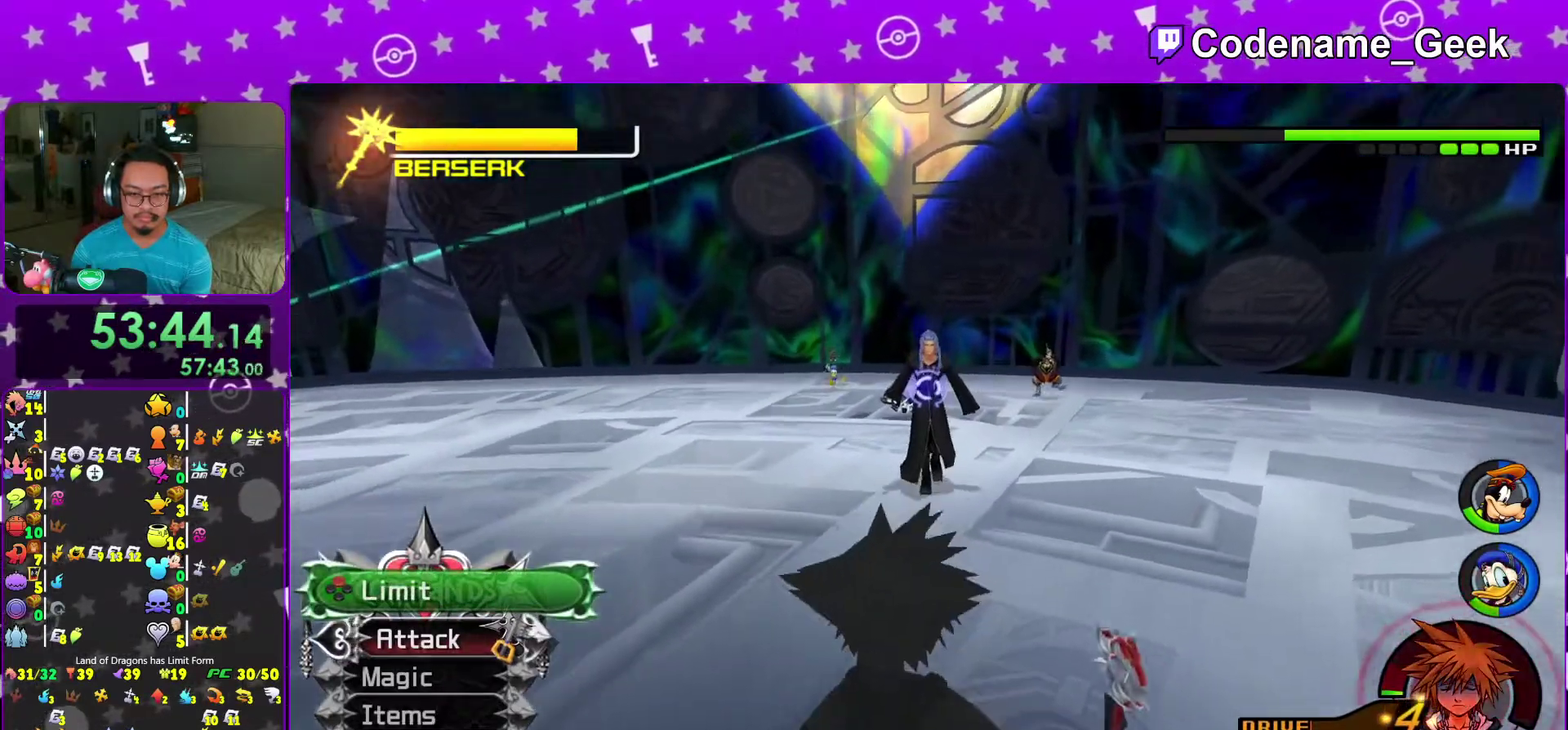
{"dt_ms": 700, "buttons": [], "left_stick": "up", "right_stick": "down", "events": [[33, "Y", "up"], [100, "X", "down"], [133, "left_stick", "down-right"], [183, "left_stick", "center"], [217, "X", "up"], [433, "right_stick", "down"], [500, "left_stick", "up"]]}
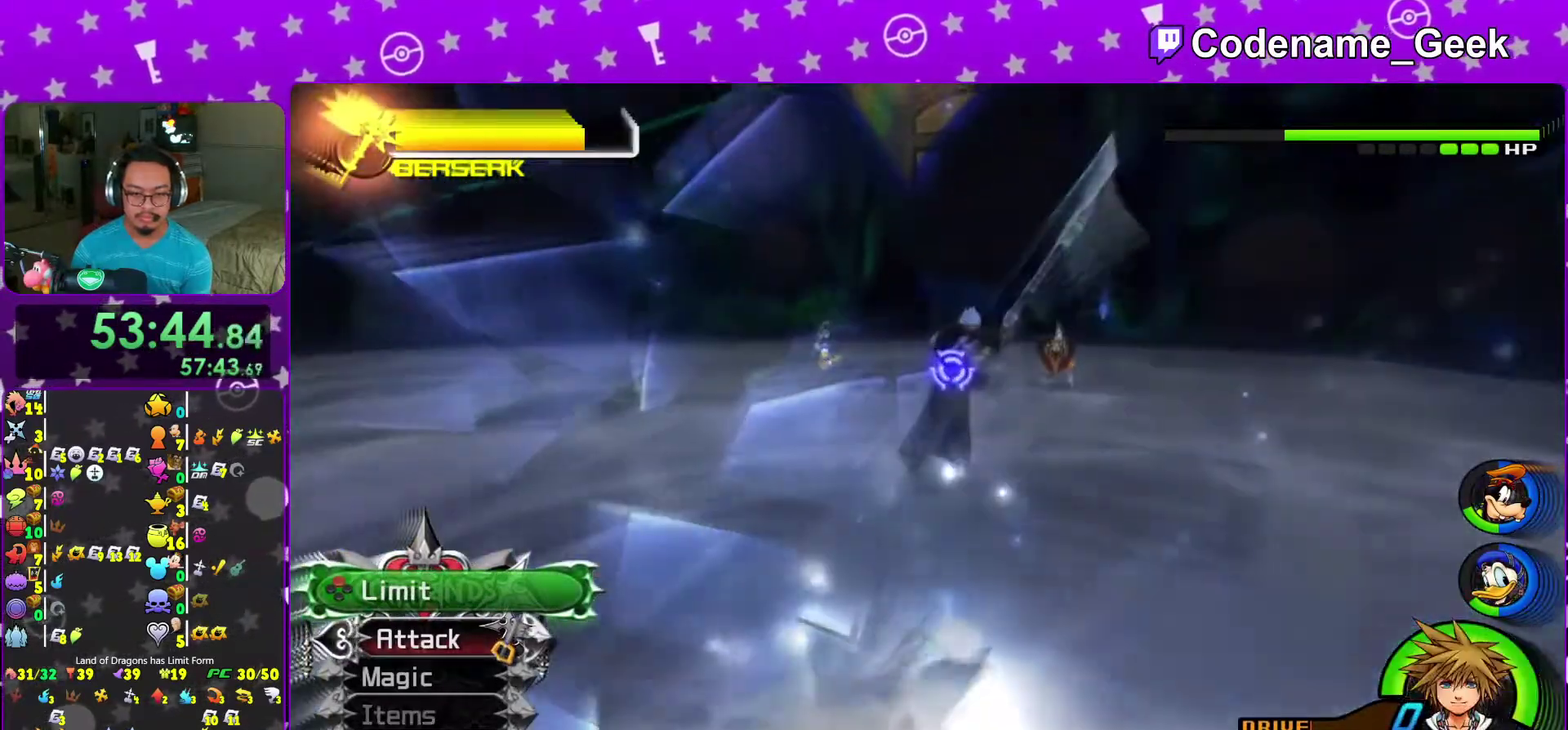
{"dt_ms": 300, "buttons": [], "left_stick": "down-right", "right_stick": "center", "events": [[33, "left_stick", "up-right"], [83, "left_stick", "right"], [83, "right_stick", "center"], [167, "right_stick", "down"], [250, "left_stick", "down-right"], [250, "right_stick", "center"]]}
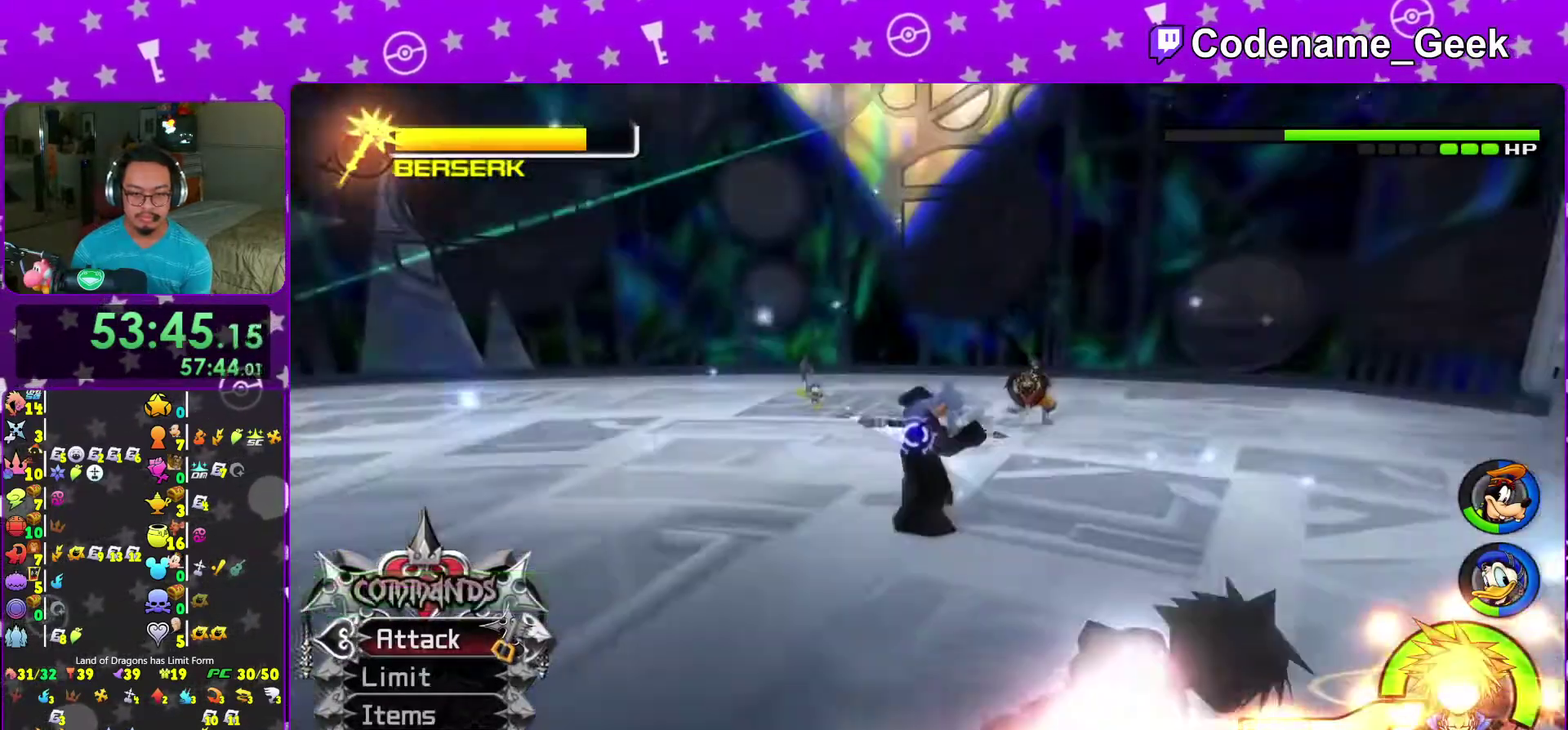
{"dt_ms": 700, "buttons": [], "left_stick": "up", "right_stick": "center", "events": [[233, "right_stick", "down"], [317, "left_stick", "right"], [367, "right_stick", "center"], [450, "right_stick", "down"], [467, "left_stick", "up-right"], [583, "right_stick", "center"], [617, "left_stick", "up"]]}
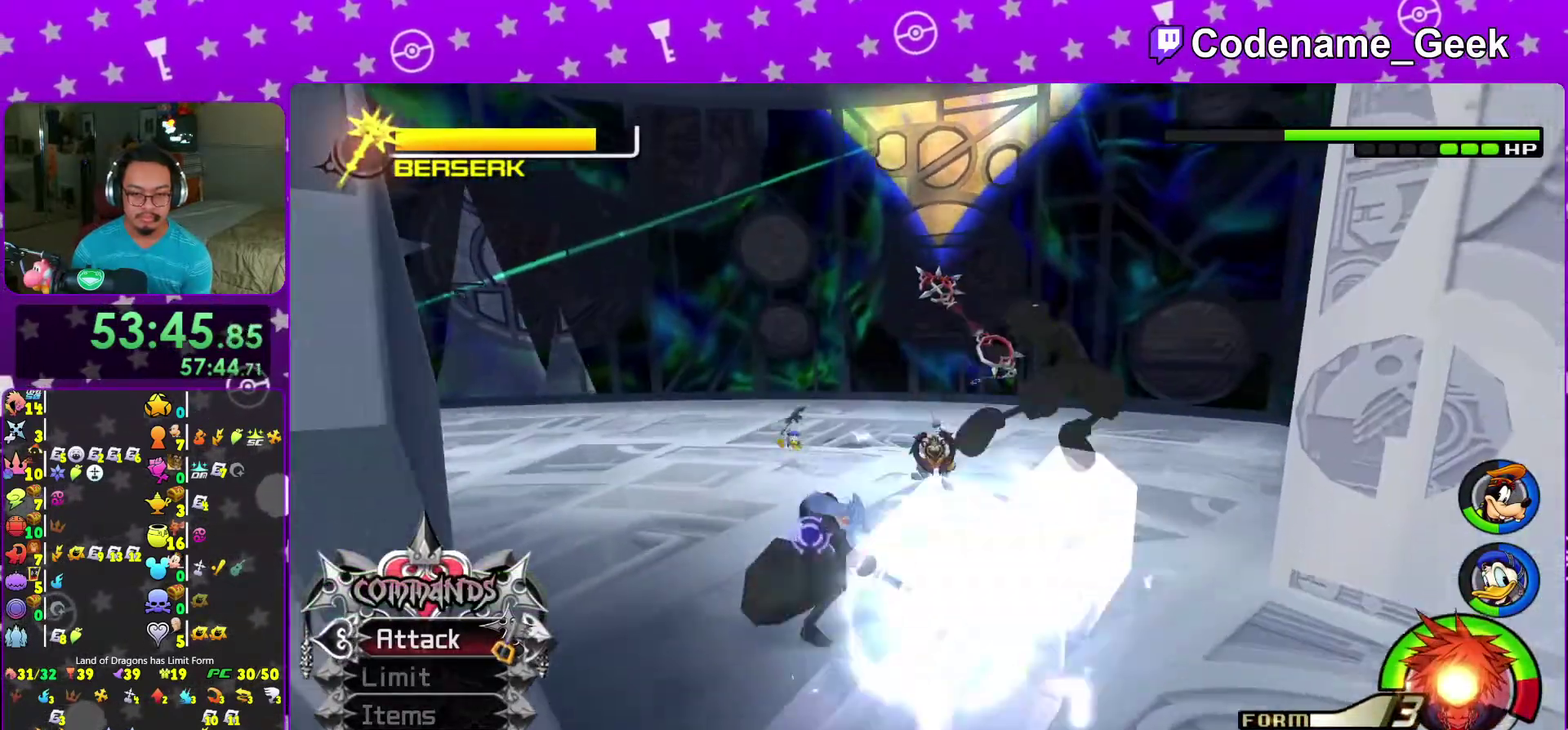
{"dt_ms": 300, "buttons": [], "left_stick": "up-left", "right_stick": "center", "events": [[100, "left_stick", "up-right"], [300, "left_stick", "up-left"]]}
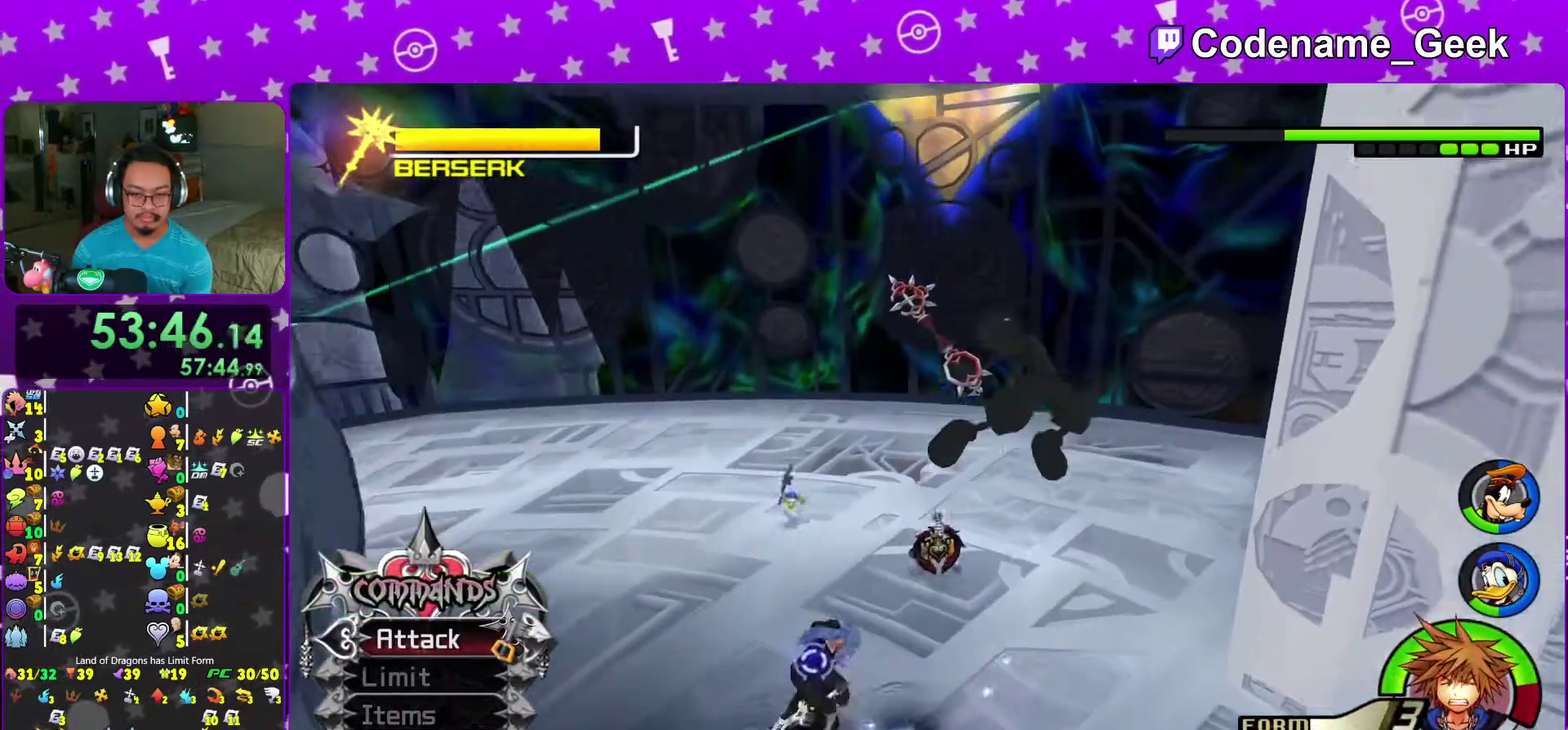
{"dt_ms": 600, "buttons": [], "left_stick": "up", "right_stick": "center", "events": [[233, "right_stick", "down-left"], [300, "right_stick", "center"], [367, "left_stick", "up"], [400, "right_stick", "down-left"], [517, "right_stick", "center"]]}
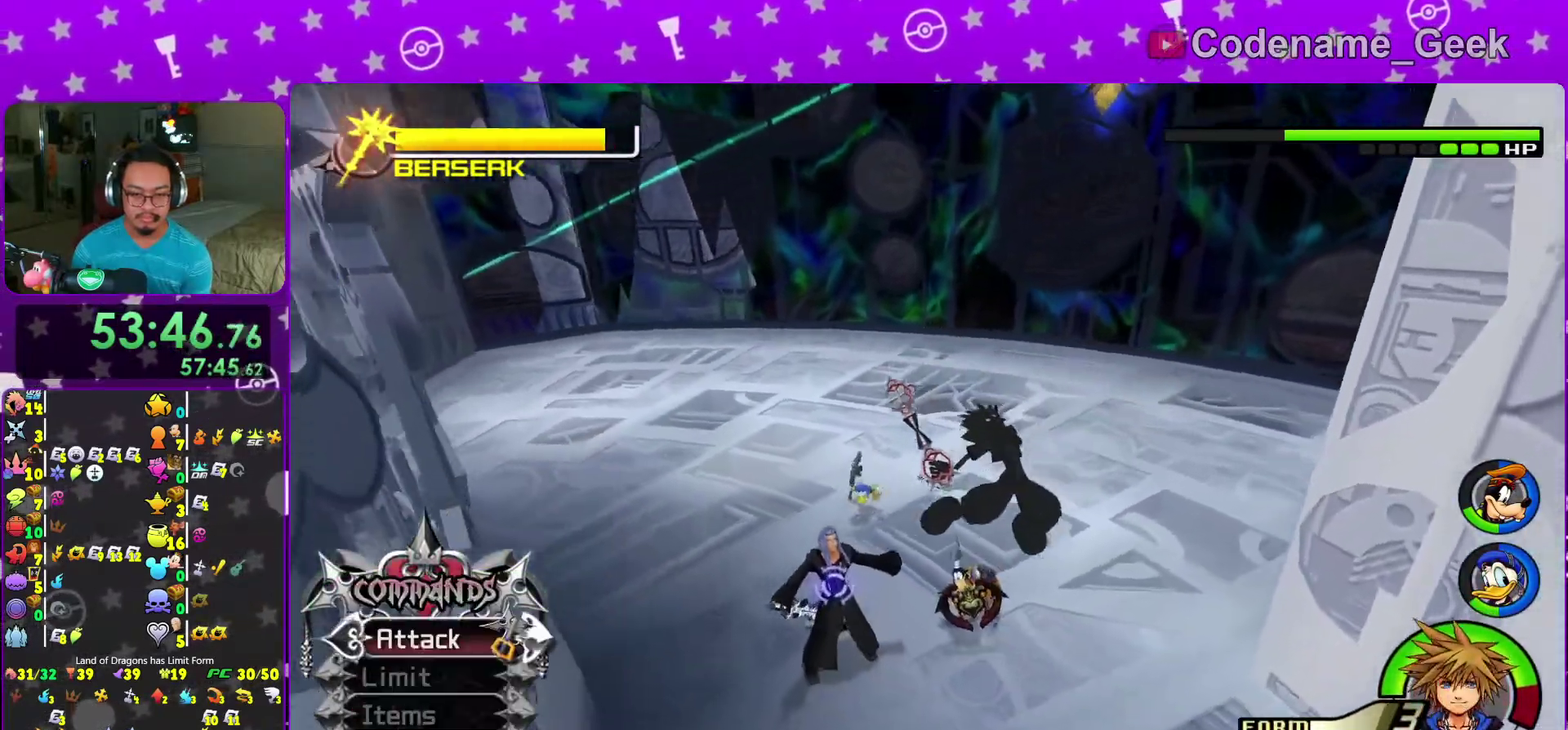
{"dt_ms": 400, "buttons": [], "left_stick": "up", "right_stick": "center", "events": [[33, "right_stick", "down-left"], [100, "right_stick", "center"], [150, "left_stick", "up-left"], [217, "right_stick", "down"], [267, "left_stick", "up"], [333, "right_stick", "center"]]}
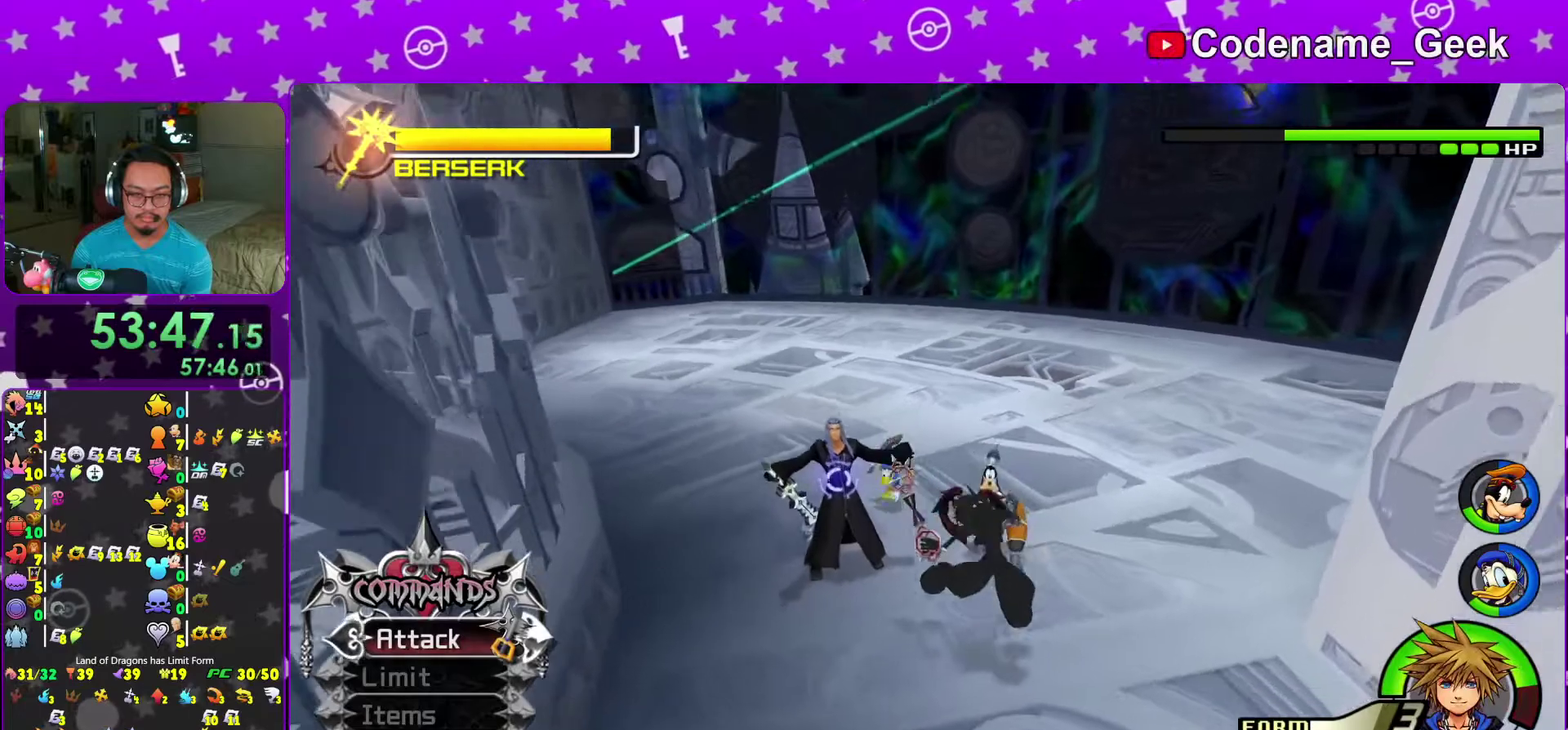
{"dt_ms": 600, "buttons": ["Y"], "left_stick": "up-left", "right_stick": "center", "events": [[33, "left_stick", "up-left"], [583, "Y", "down"]]}
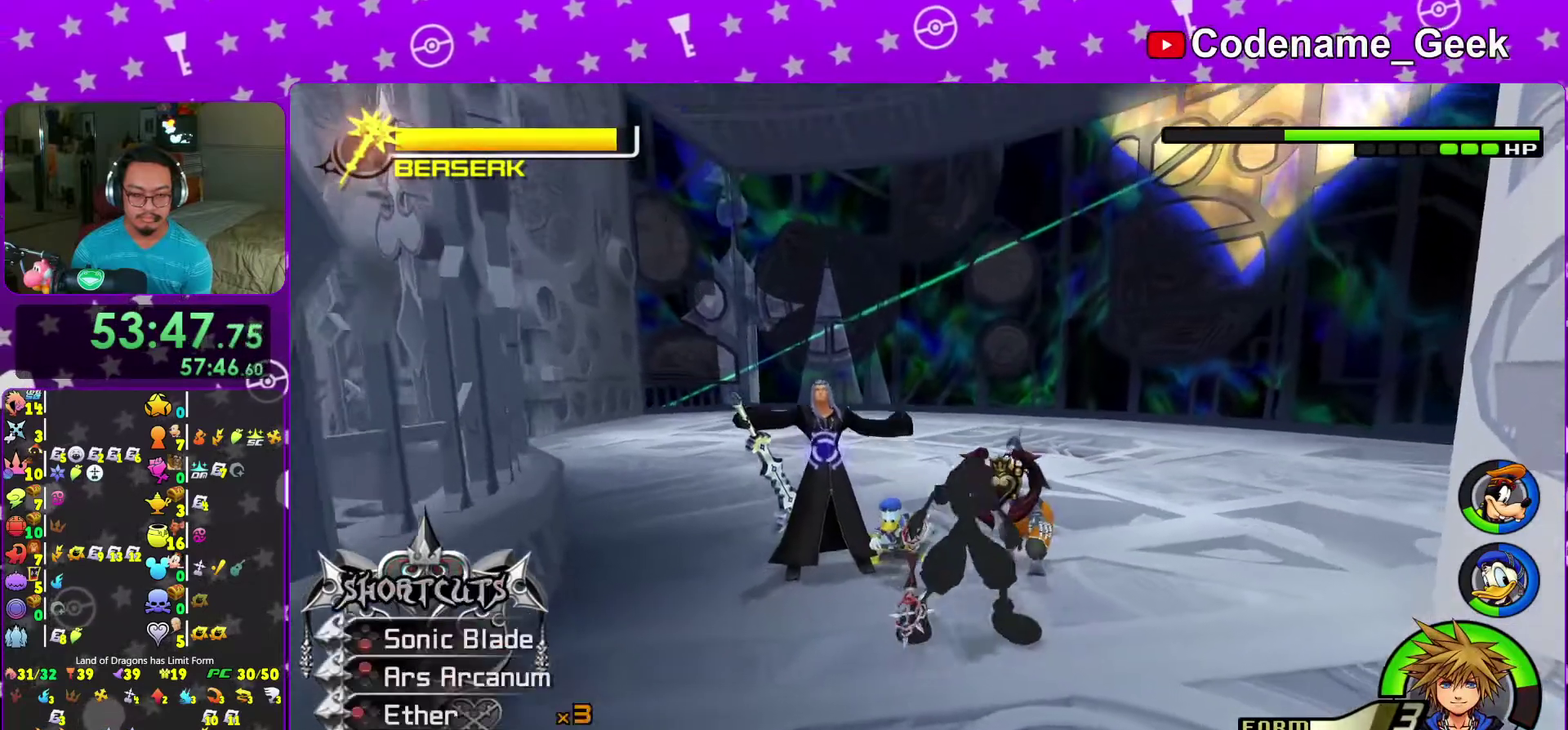
{"dt_ms": 400, "buttons": [], "left_stick": "up-left", "right_stick": "center", "events": [[83, "Y", "up"], [150, "Y", "down"], [267, "Y", "up"]]}
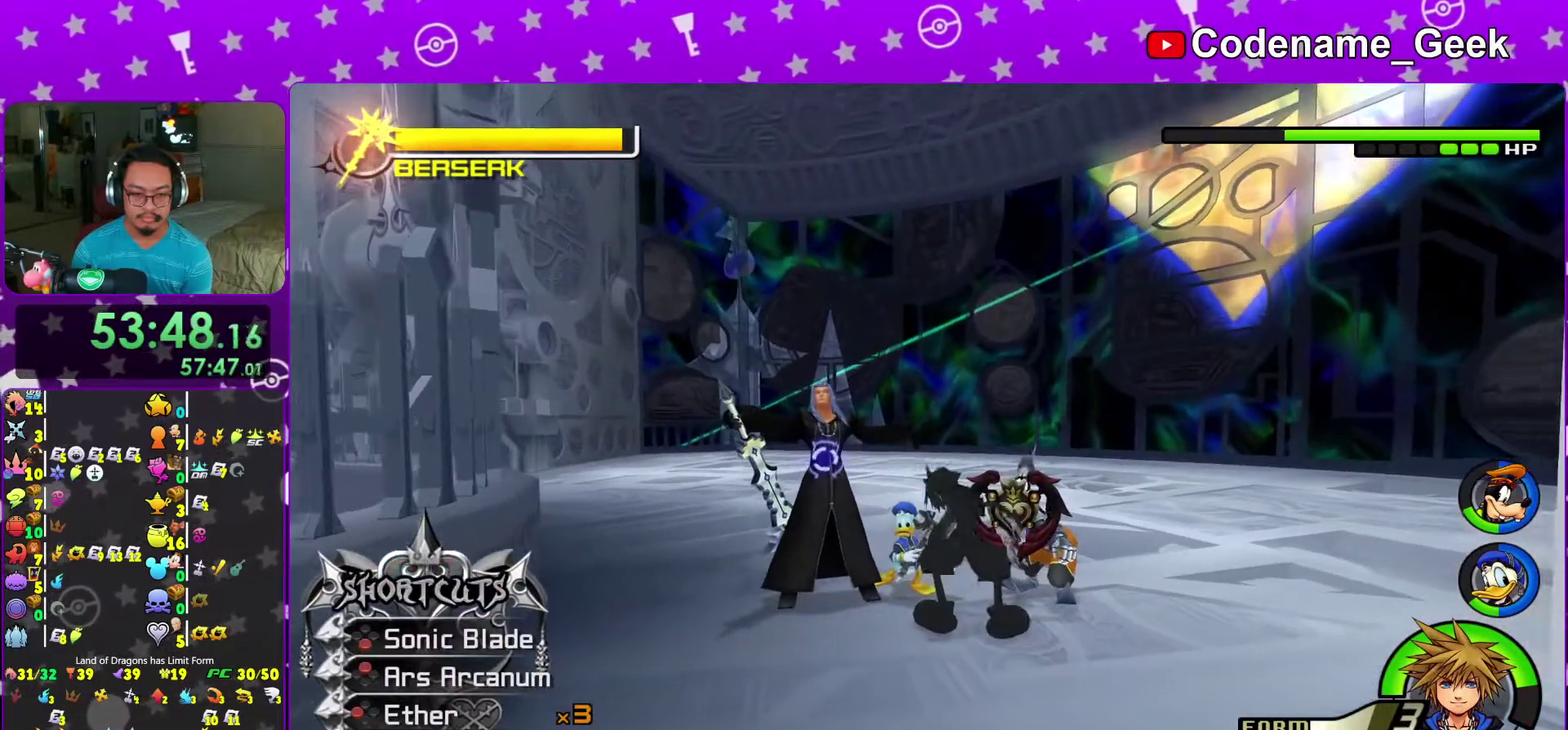
{"dt_ms": 600, "buttons": ["X"], "left_stick": "up-left", "right_stick": "center", "events": [[50, "X", "down"], [150, "X", "up"], [200, "right_stick", "down-left"], [233, "X", "down"], [450, "X", "up"], [533, "X", "down"], [533, "right_stick", "down"], [583, "right_stick", "center"]]}
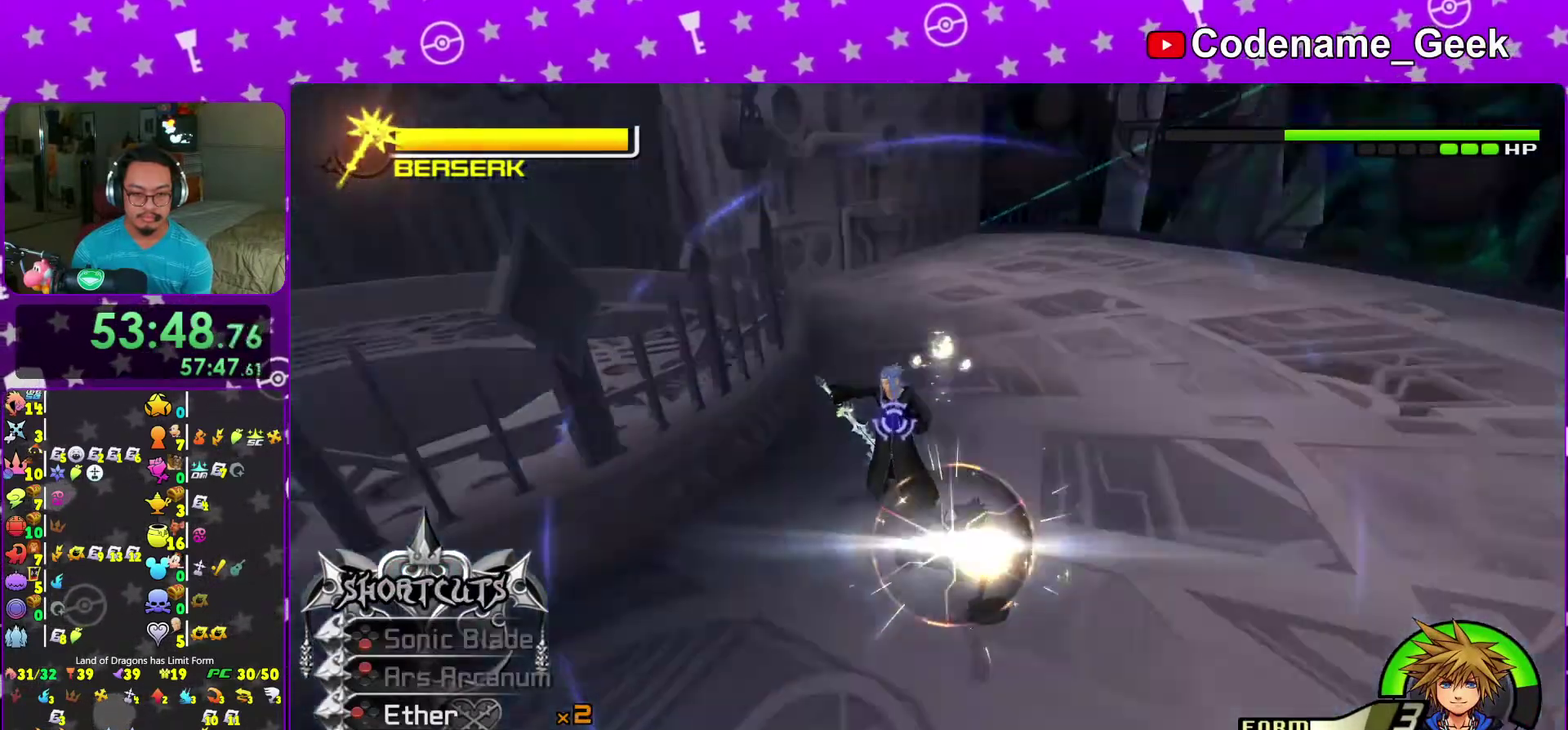
{"dt_ms": 400, "buttons": [], "left_stick": "center", "right_stick": "center"}
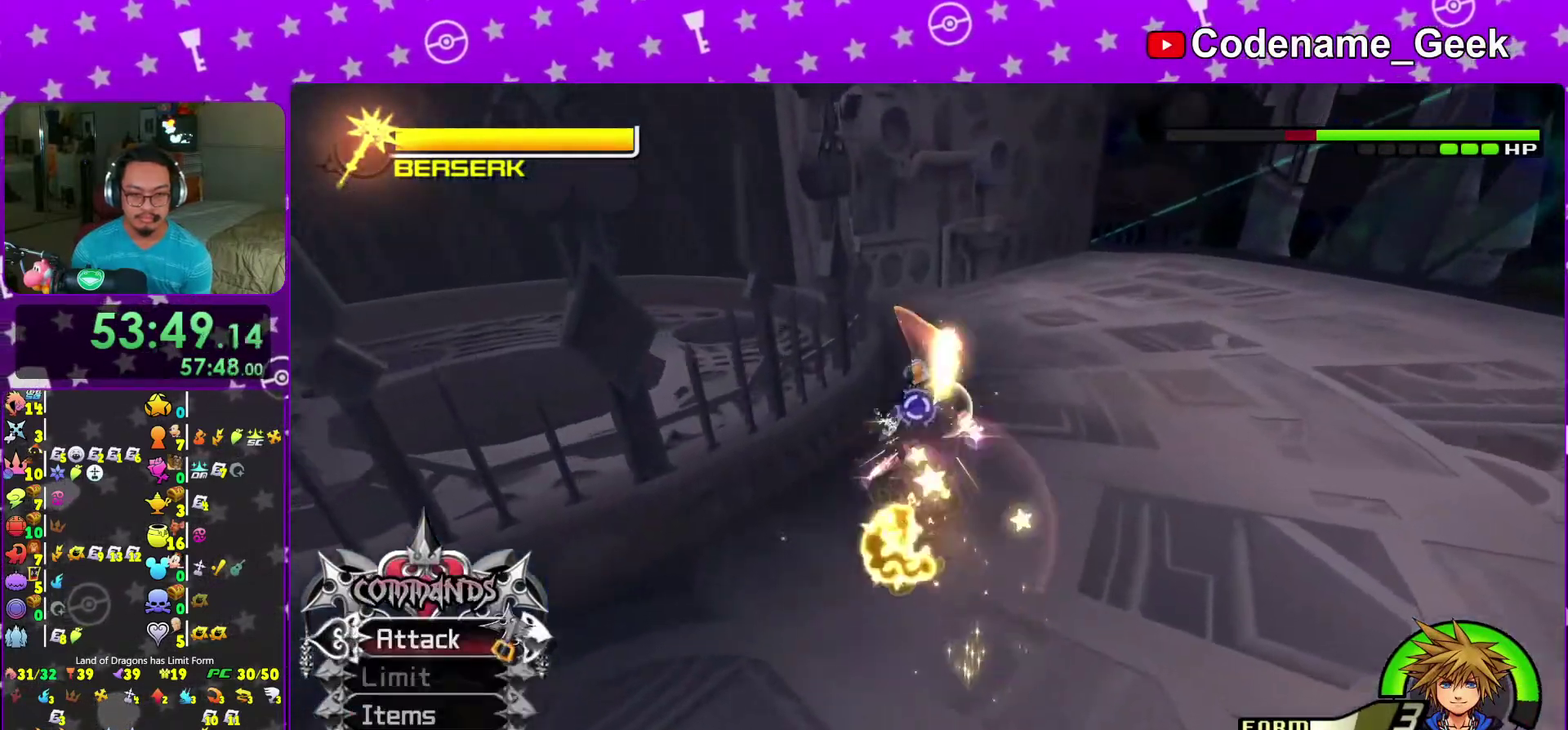
{"dt_ms": 500, "buttons": ["X"], "left_stick": "center", "right_stick": "center"}
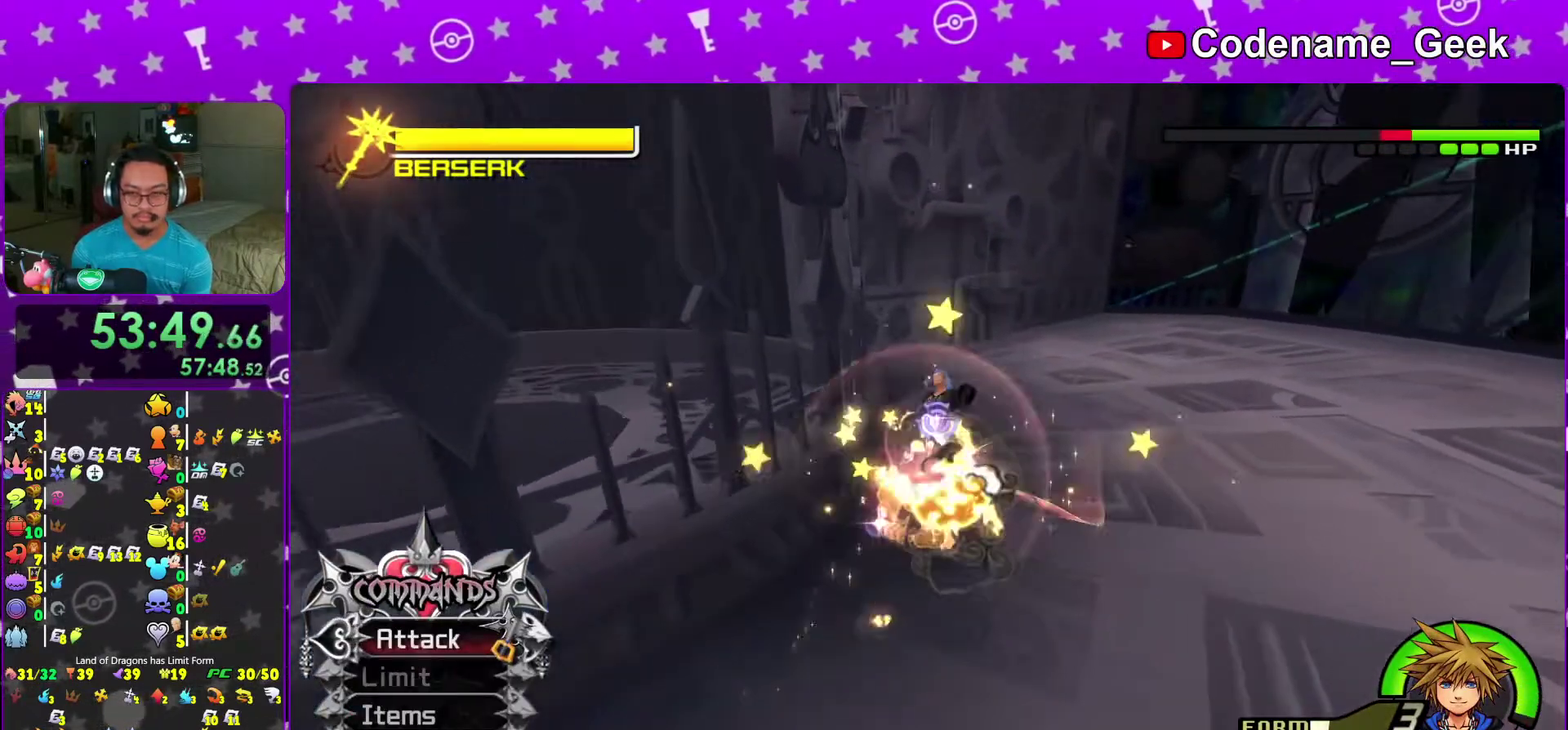
{"dt_ms": 500, "buttons": [], "left_stick": "center", "right_stick": "center"}
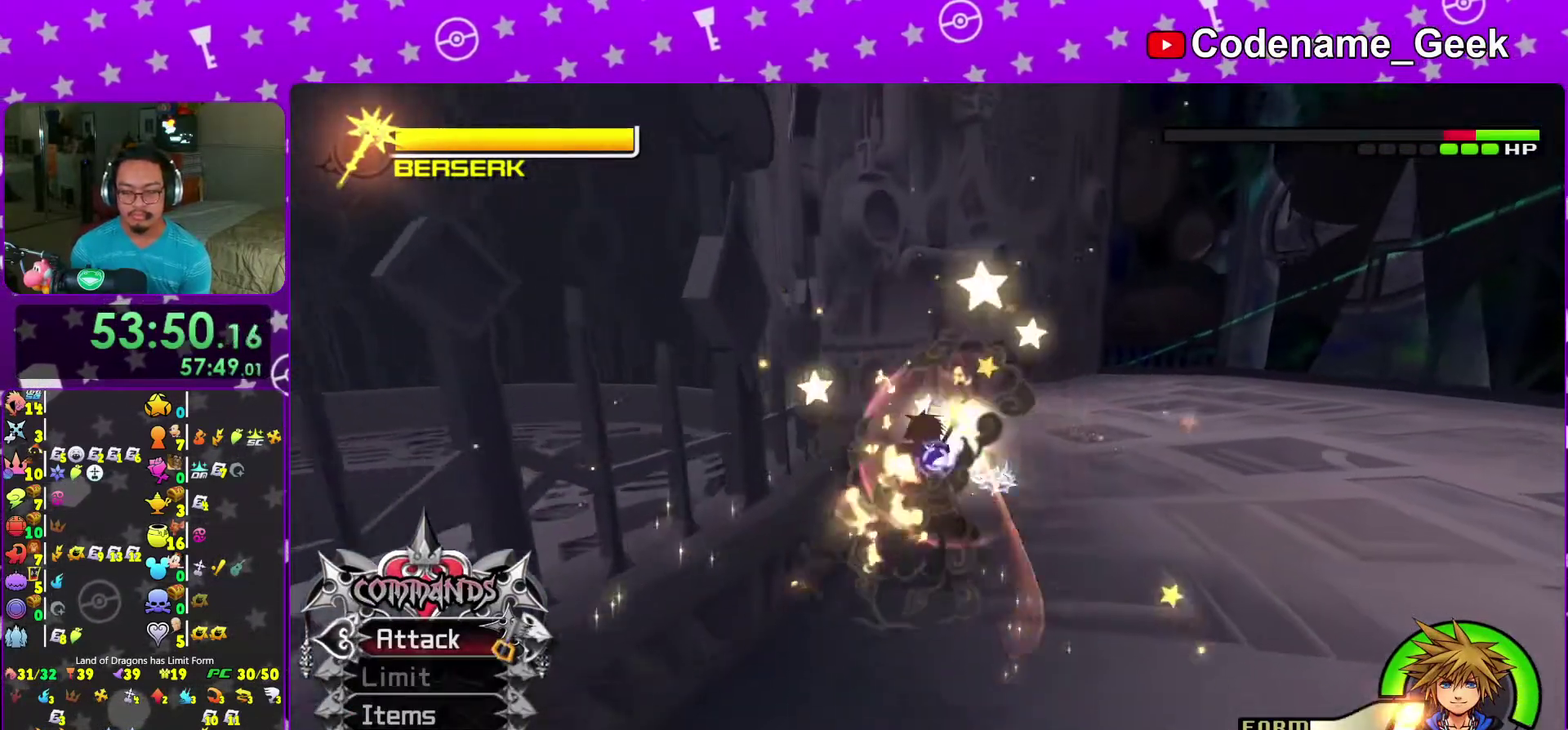
{"dt_ms": 500, "buttons": ["X"], "left_stick": "center", "right_stick": "center"}
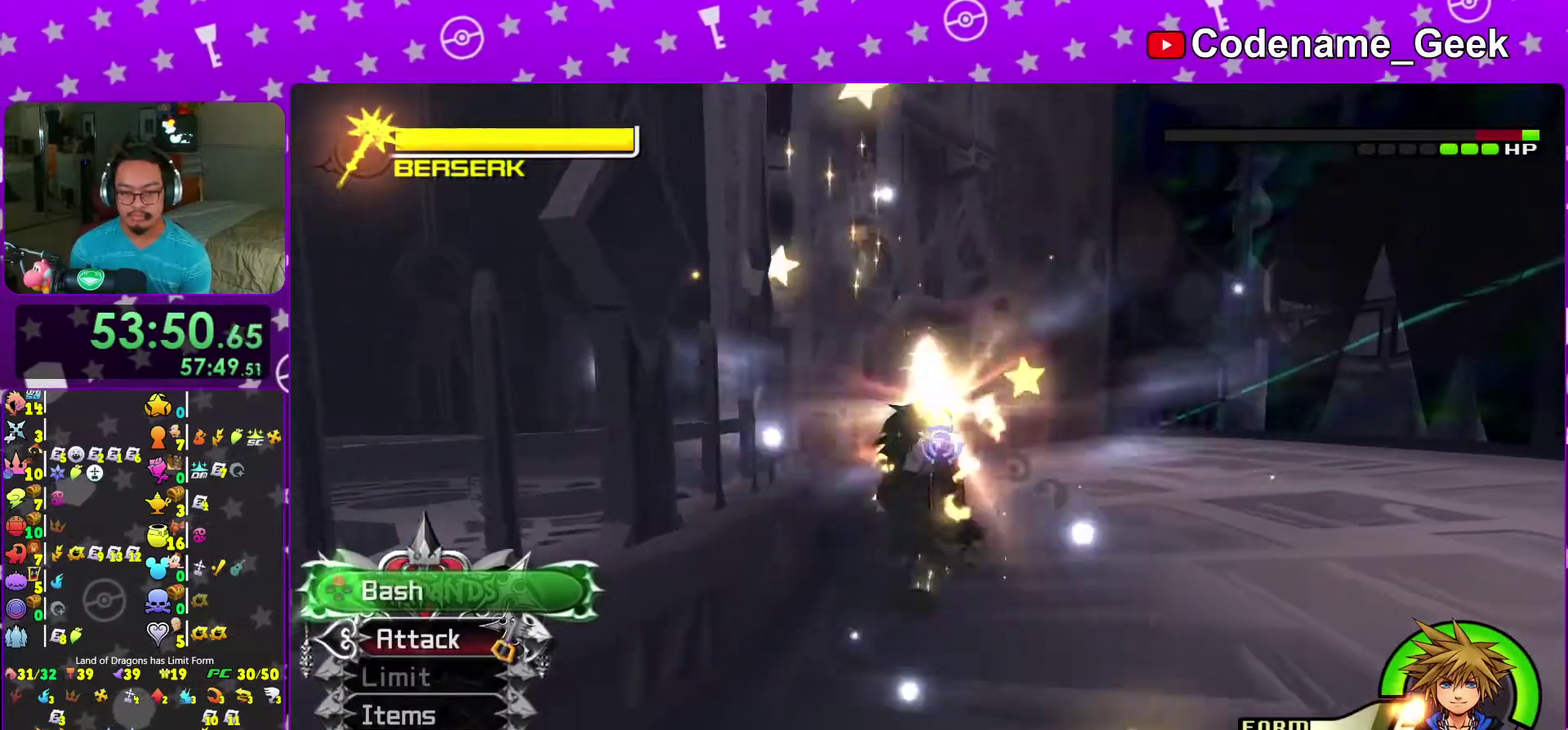
{"dt_ms": 500, "buttons": ["X"], "left_stick": "center", "right_stick": "center"}
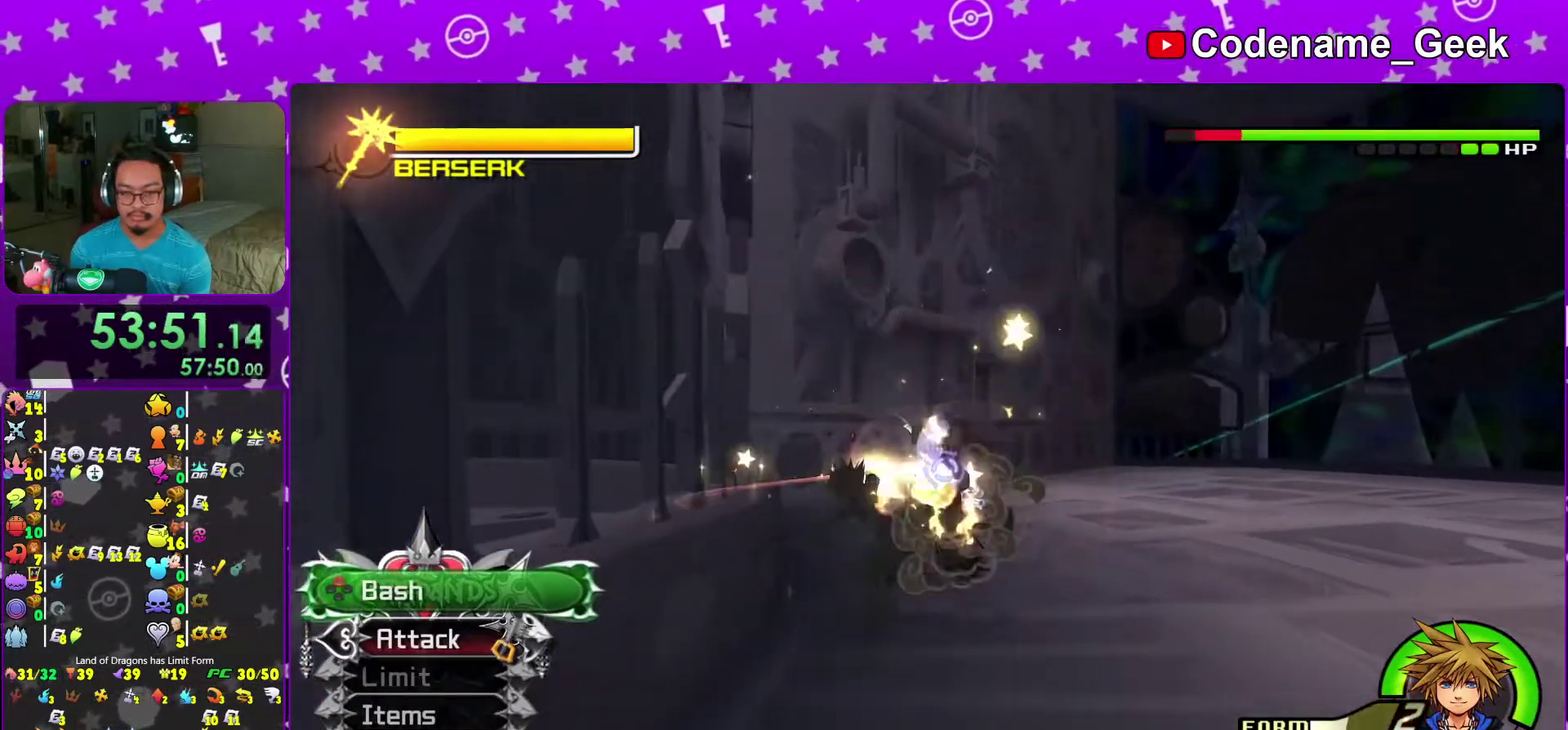
{"dt_ms": 400, "buttons": [], "left_stick": "center", "right_stick": "center"}
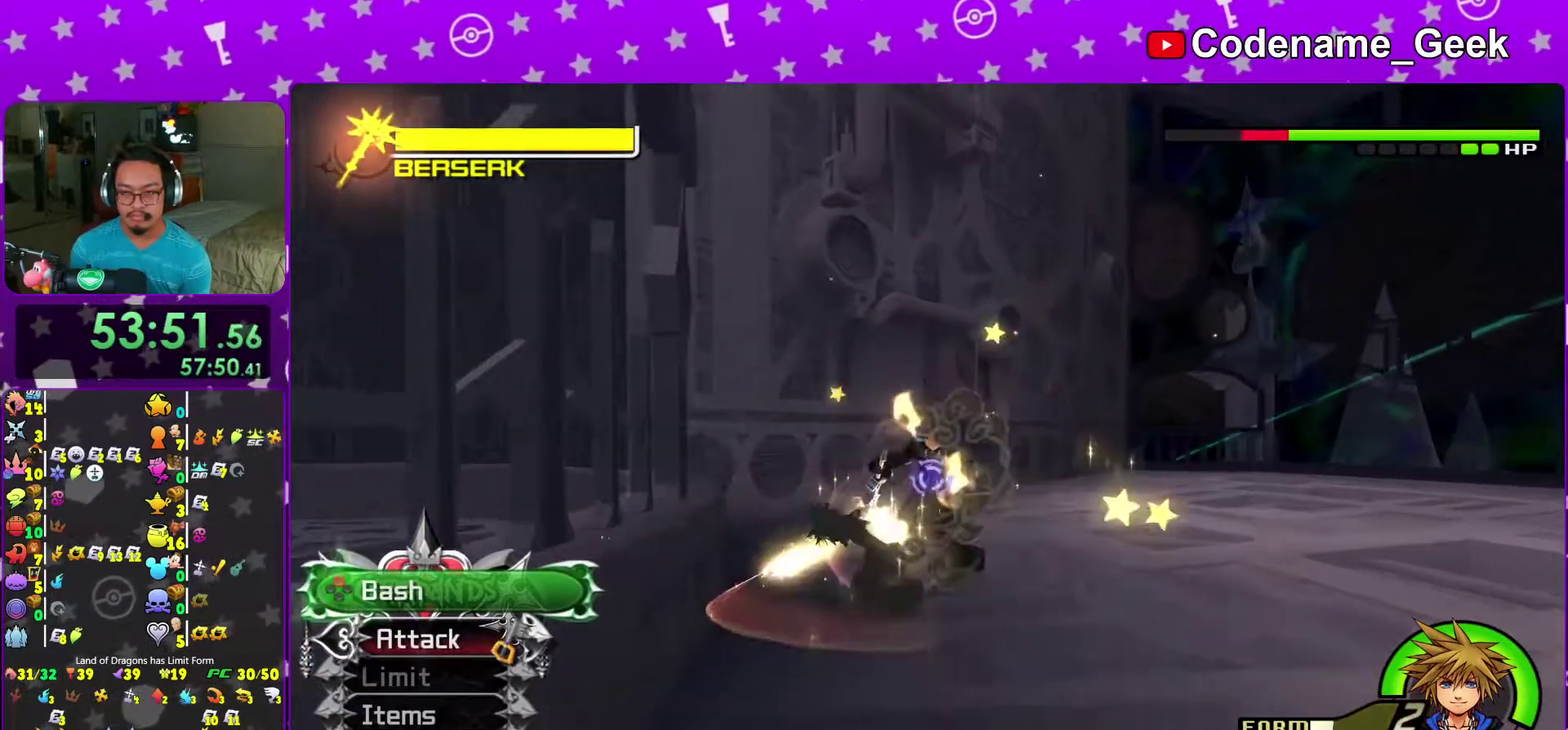
{"dt_ms": 600, "buttons": ["X"], "left_stick": "center", "right_stick": "center"}
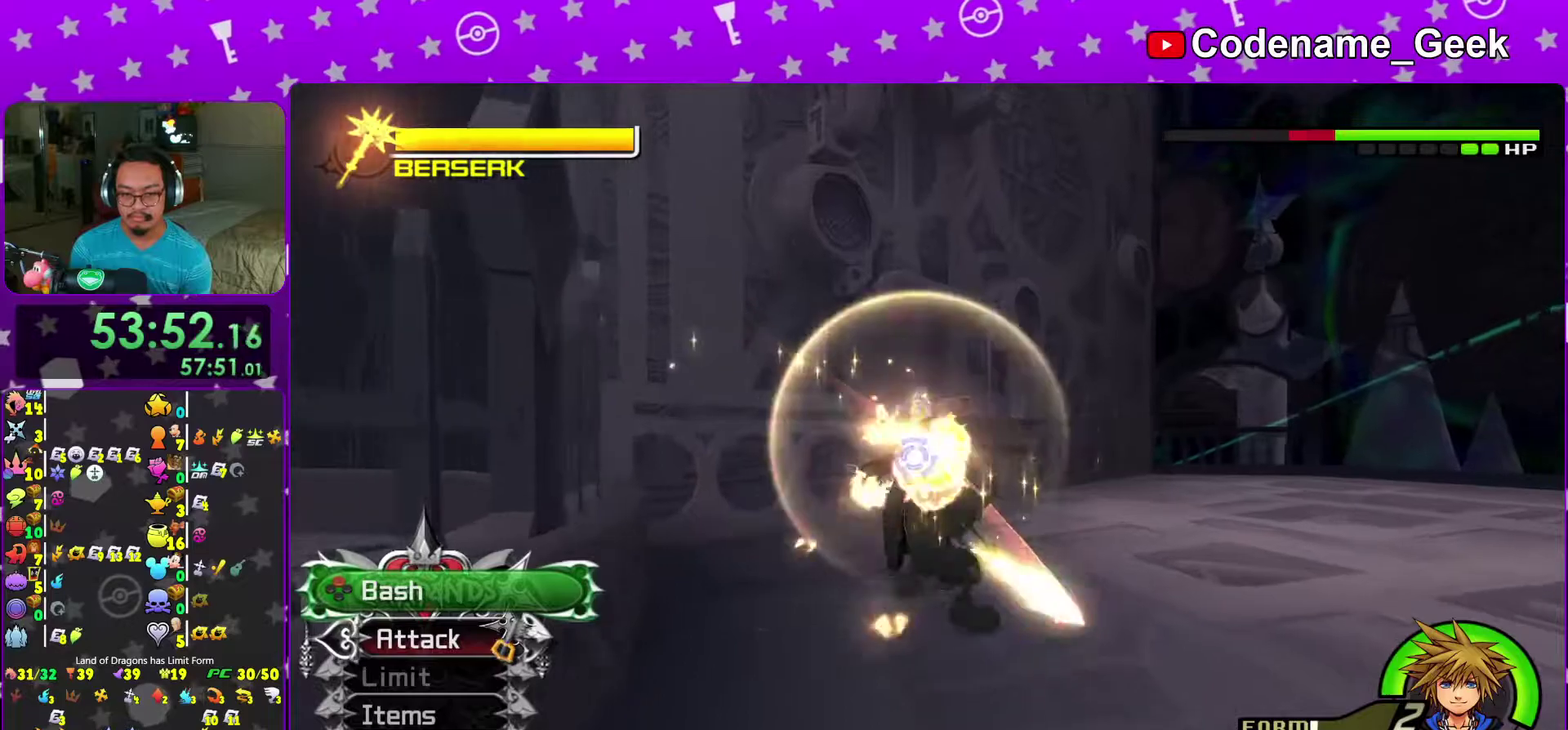
{"dt_ms": 700, "buttons": ["A"], "left_stick": "center", "right_stick": "center"}
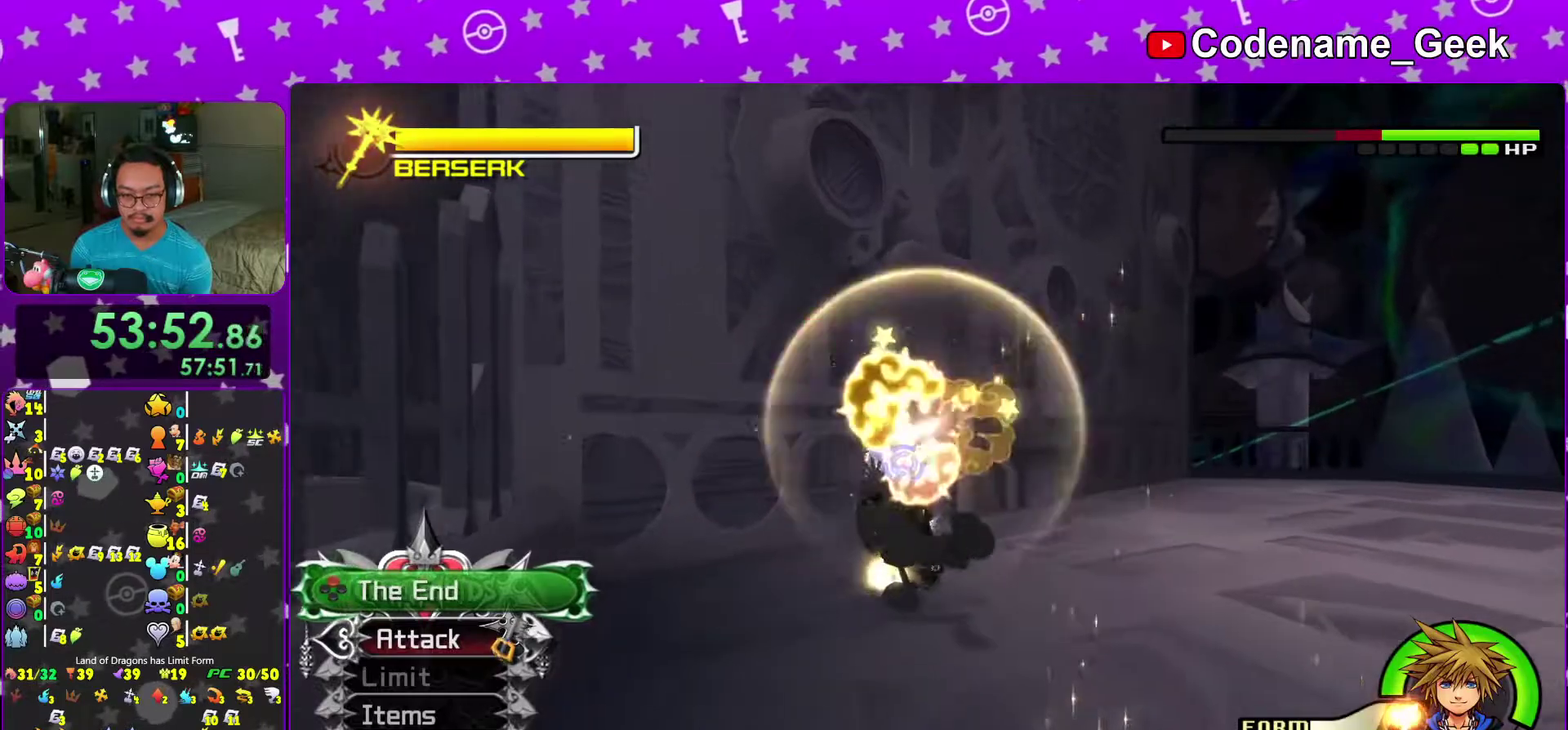
{"dt_ms": 300, "buttons": ["A"], "left_stick": "center", "right_stick": "center", "events": [[133, "A", "up"], [267, "A", "down"]]}
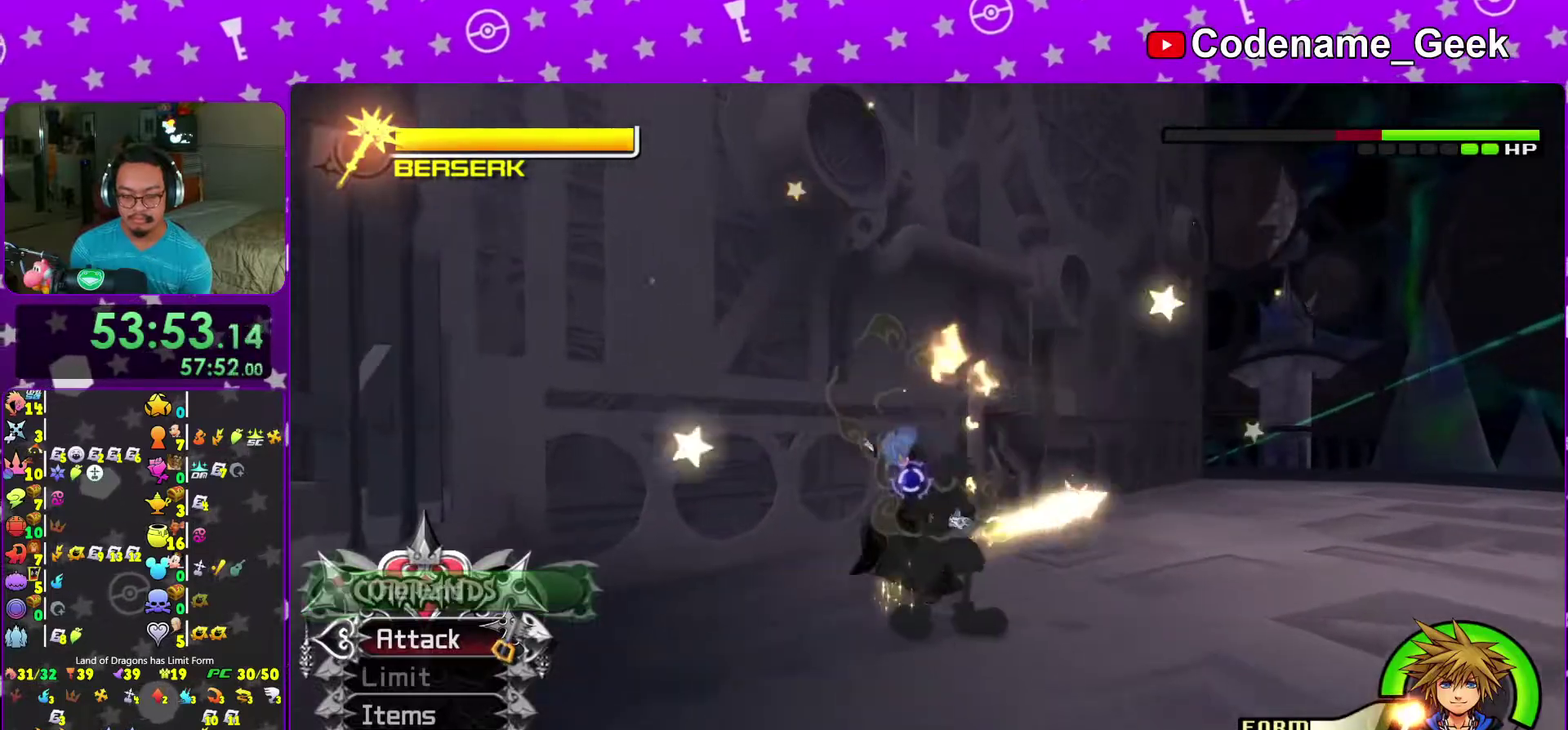
{"dt_ms": 700, "buttons": ["A"], "left_stick": "center", "right_stick": "center", "events": [[283, "A", "up"], [500, "A", "down"], [550, "A", "up"], [683, "A", "down"]]}
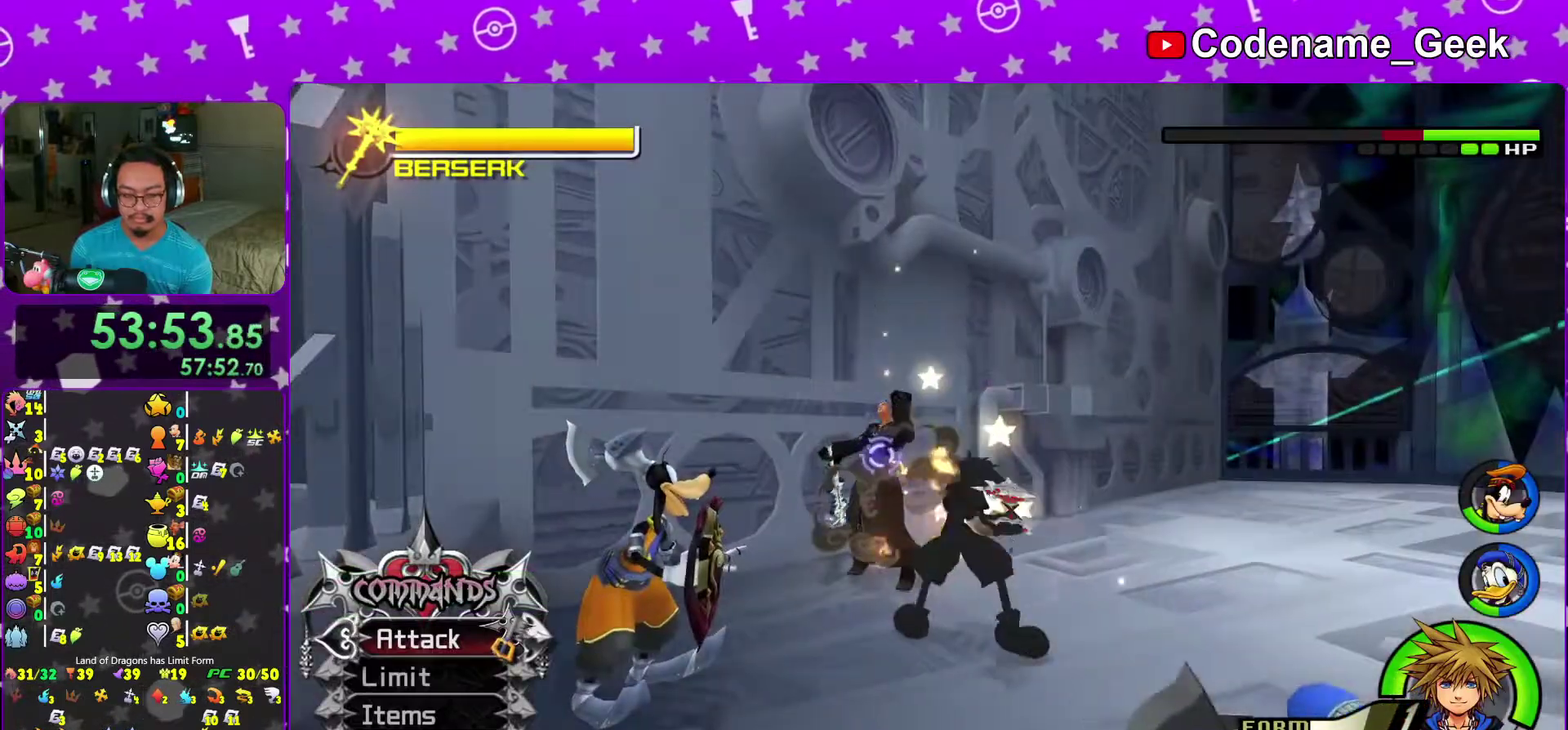
{"dt_ms": 300, "buttons": [], "left_stick": "center", "right_stick": "center", "events": [[283, "A", "up"]]}
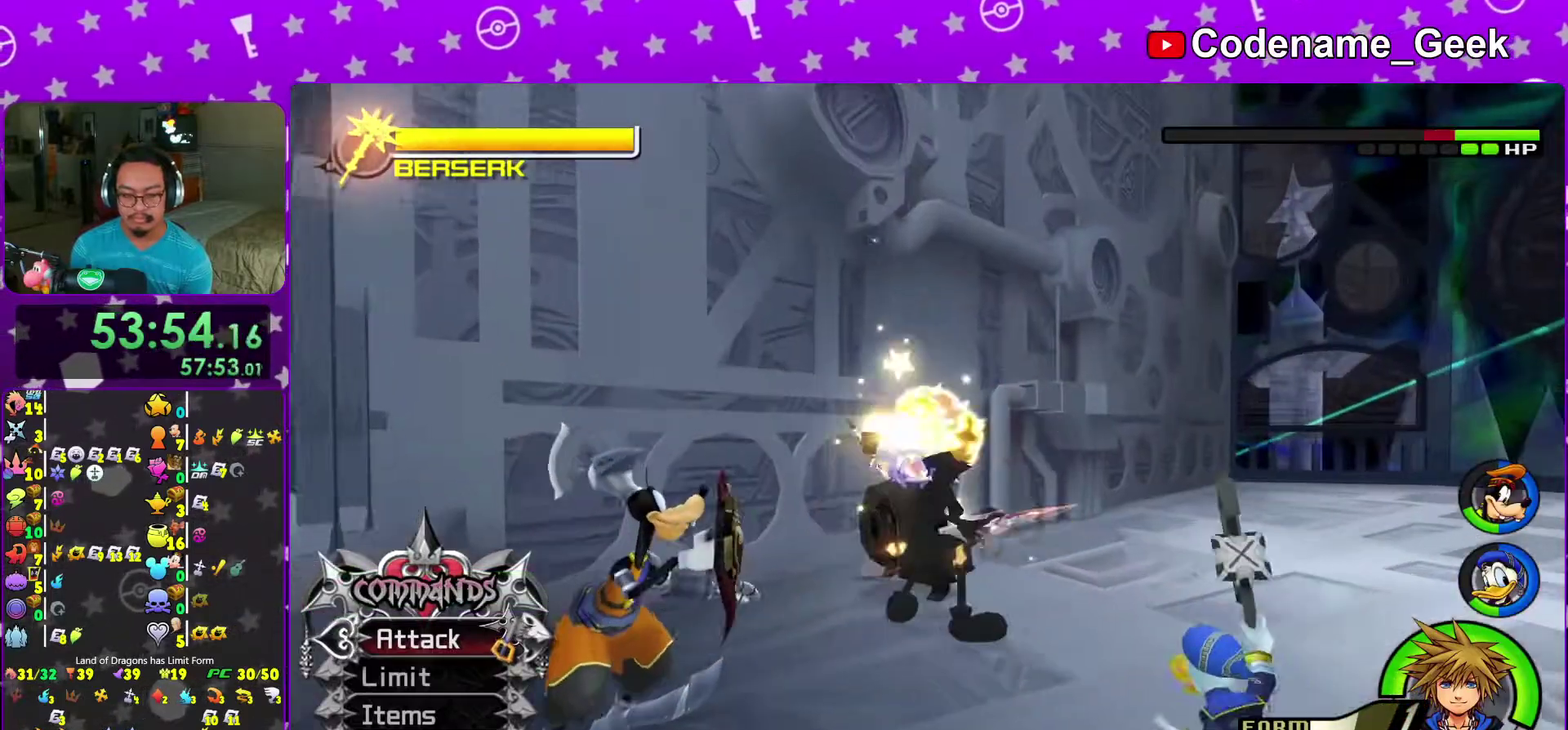
{"dt_ms": 600, "buttons": ["X"], "left_stick": "center", "right_stick": "center", "events": [[117, "A", "down"], [167, "A", "up"], [300, "A", "down"], [450, "A", "up"], [500, "X", "down"]]}
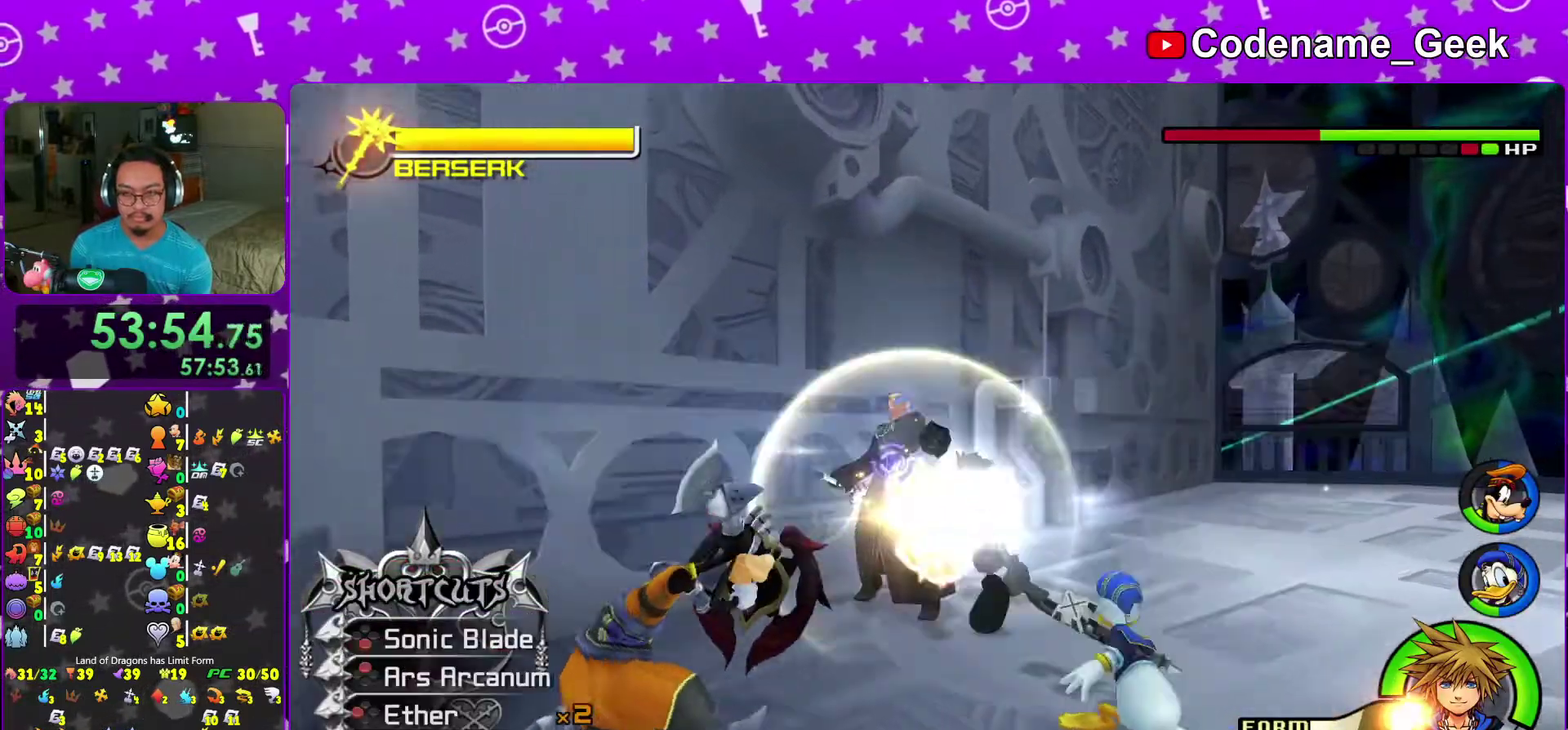
{"dt_ms": 400, "buttons": ["X"], "left_stick": "center", "right_stick": "center", "events": [[67, "X", "up"], [183, "X", "down"], [233, "X", "up"], [367, "X", "down"]]}
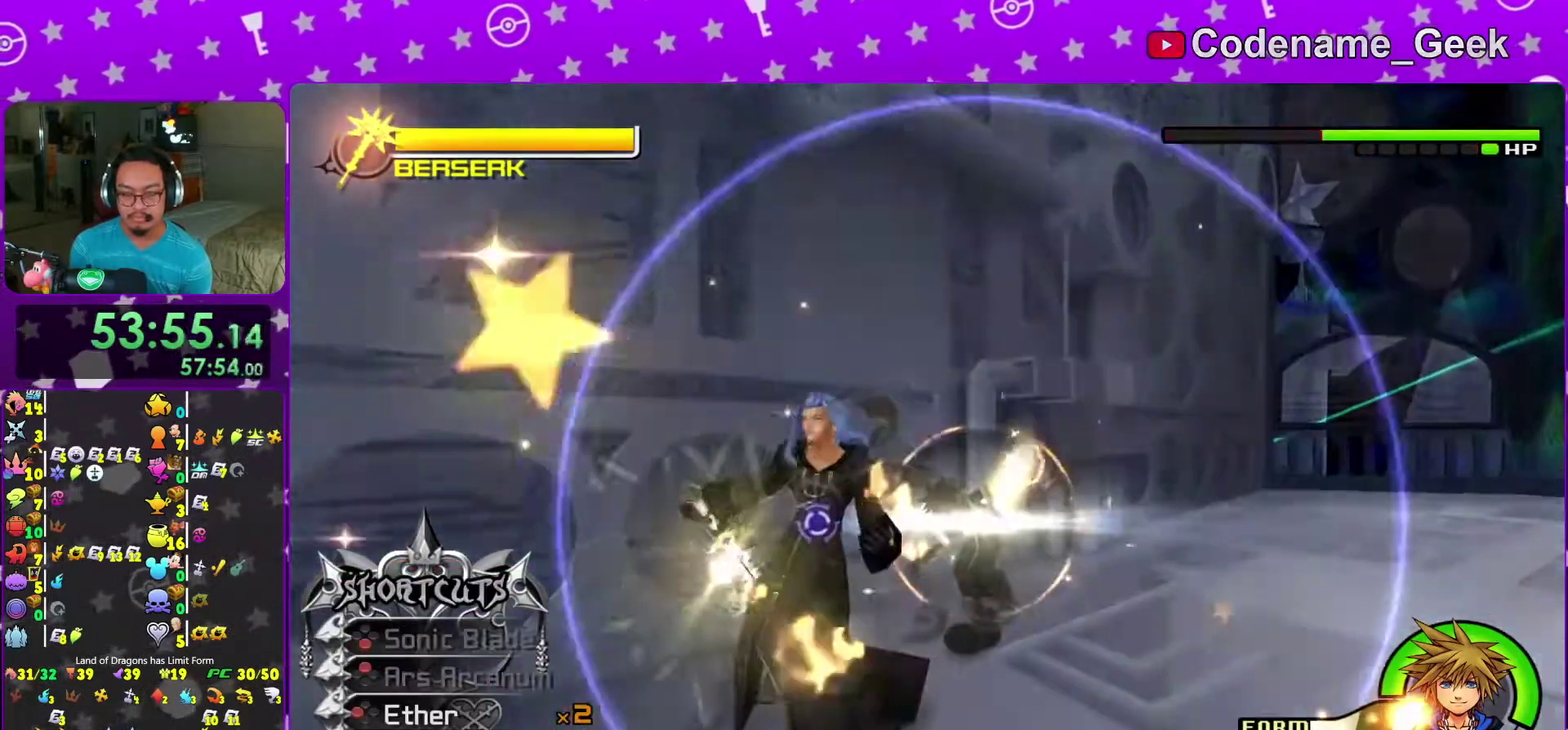
{"dt_ms": 600, "buttons": [], "left_stick": "center", "right_stick": "center", "events": [[17, "X", "up"], [150, "X", "down"], [317, "left_stick", "left"], [417, "left_stick", "center"], [433, "X", "up"]]}
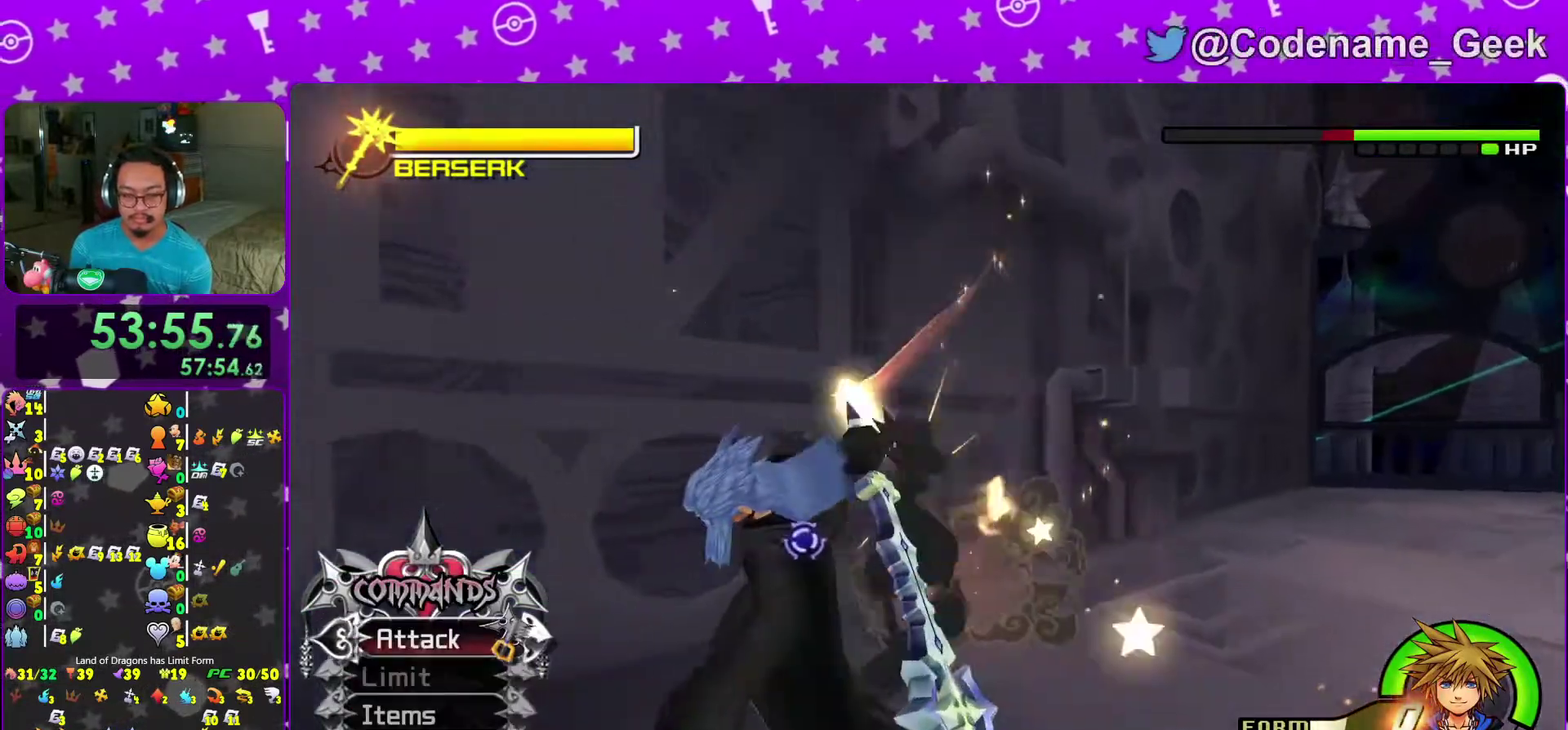
{"dt_ms": 400, "buttons": [], "left_stick": "center", "right_stick": "center", "events": [[133, "X", "down"], [183, "X", "up"], [333, "X", "down"], [383, "X", "up"]]}